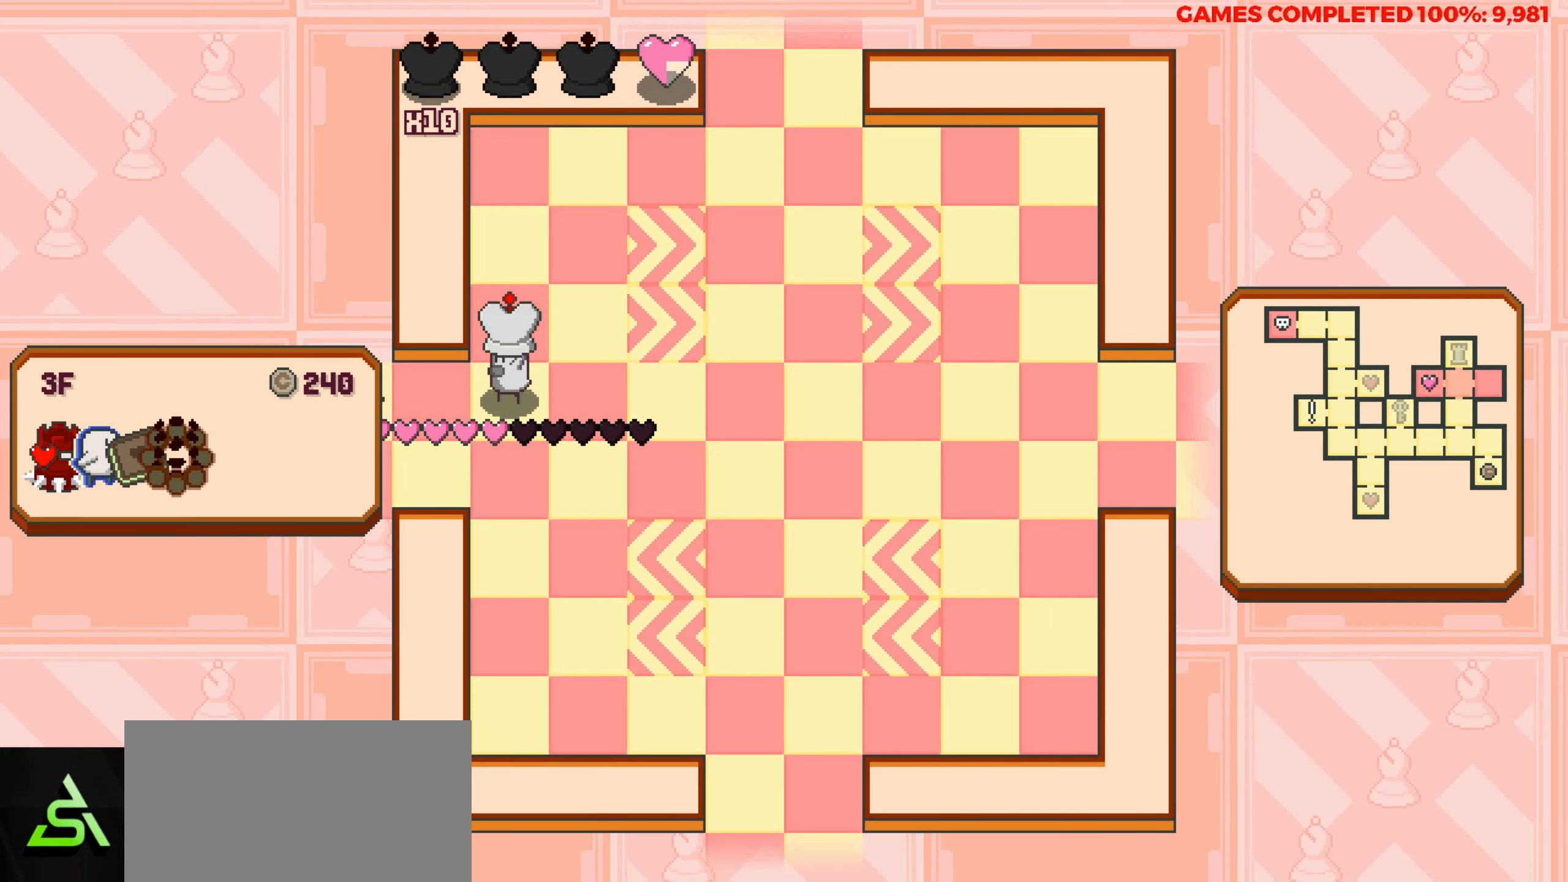
Gameplay with keyboard; each line is a JSON object with the keys held at the frame after it. "events" lists presses ("down") and releases ("up") of "a", "alt", "c", "ctrl", "d", "down", "f", "left", "right", "s", "shift", "space", "up", "v", "x" and "z" between this image and that frame as [ms after this image, input, new state], when the widget could be followed in between. No other keys are recorded. Mouse input is not recorded.
{"keys": ["left"], "events": []}
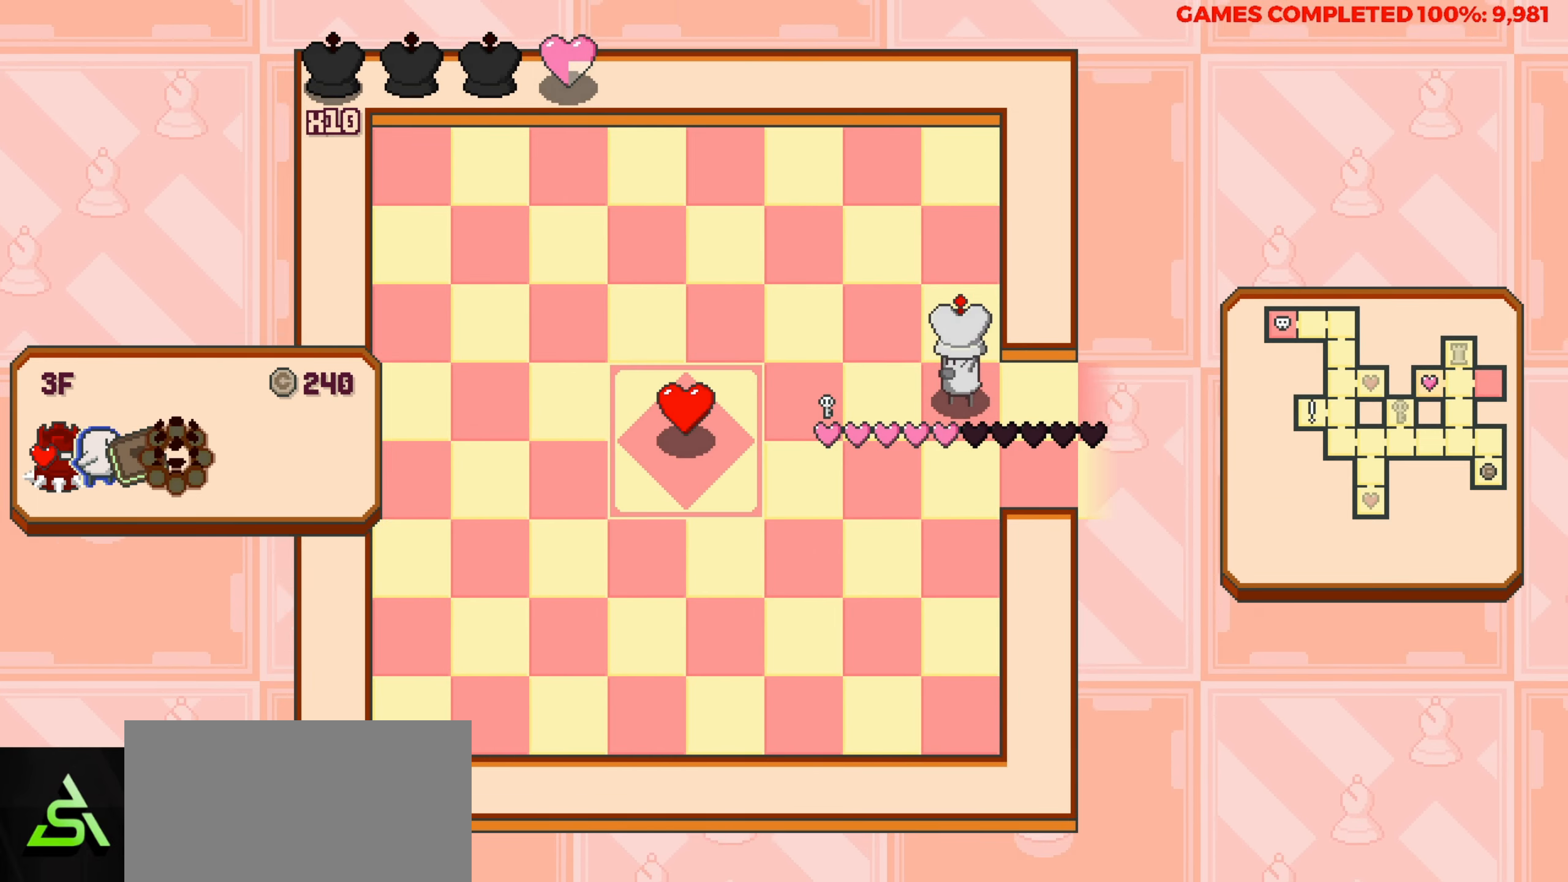
{"keys": ["left"], "events": []}
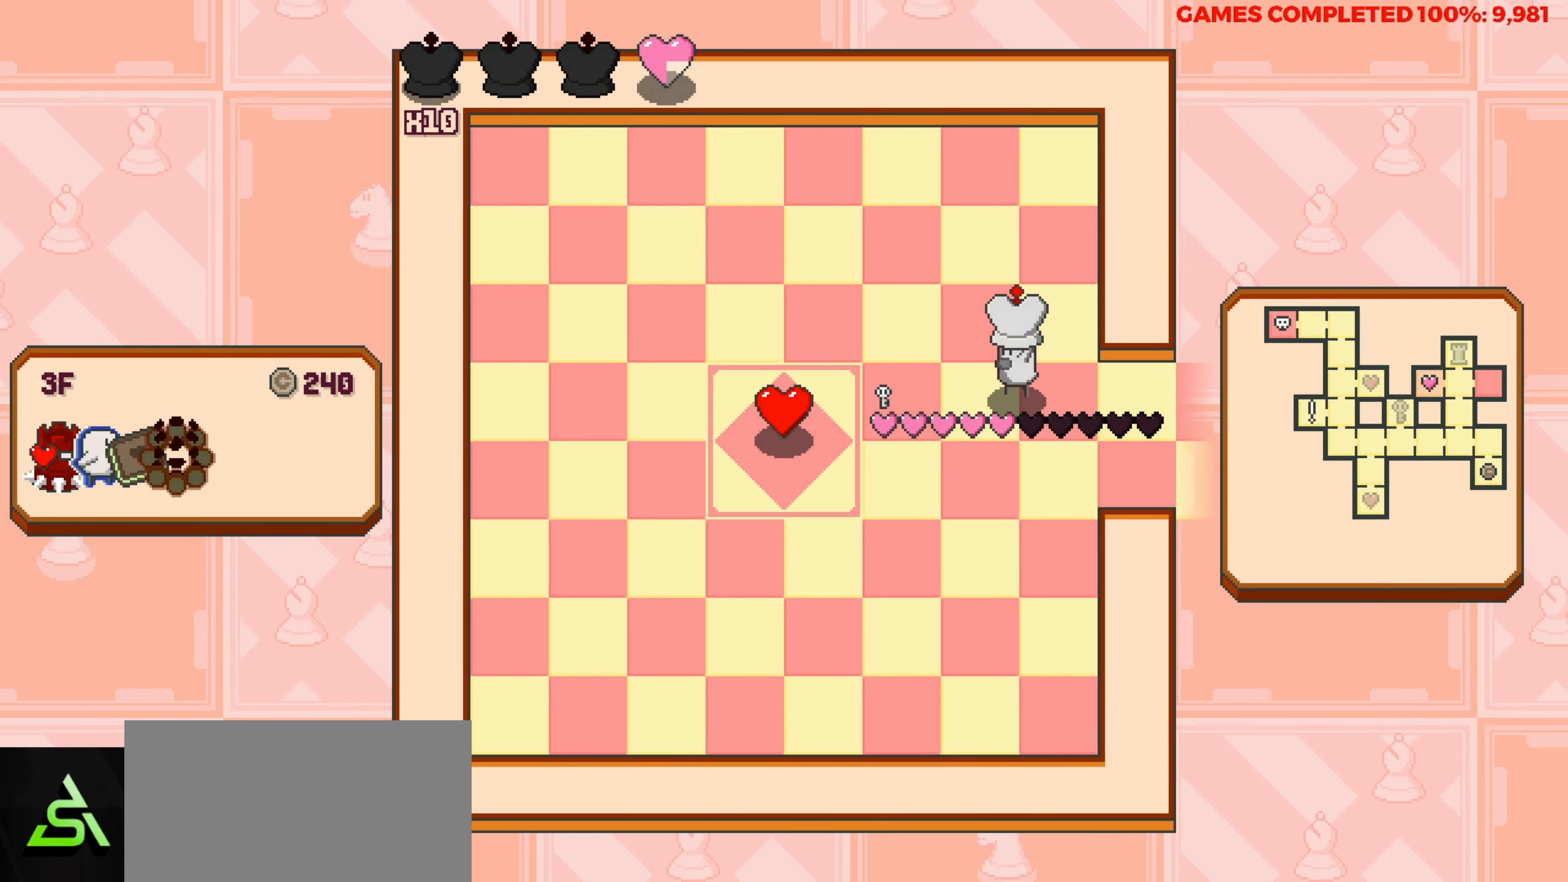
{"keys": [], "events": [[417, "left", "up"]]}
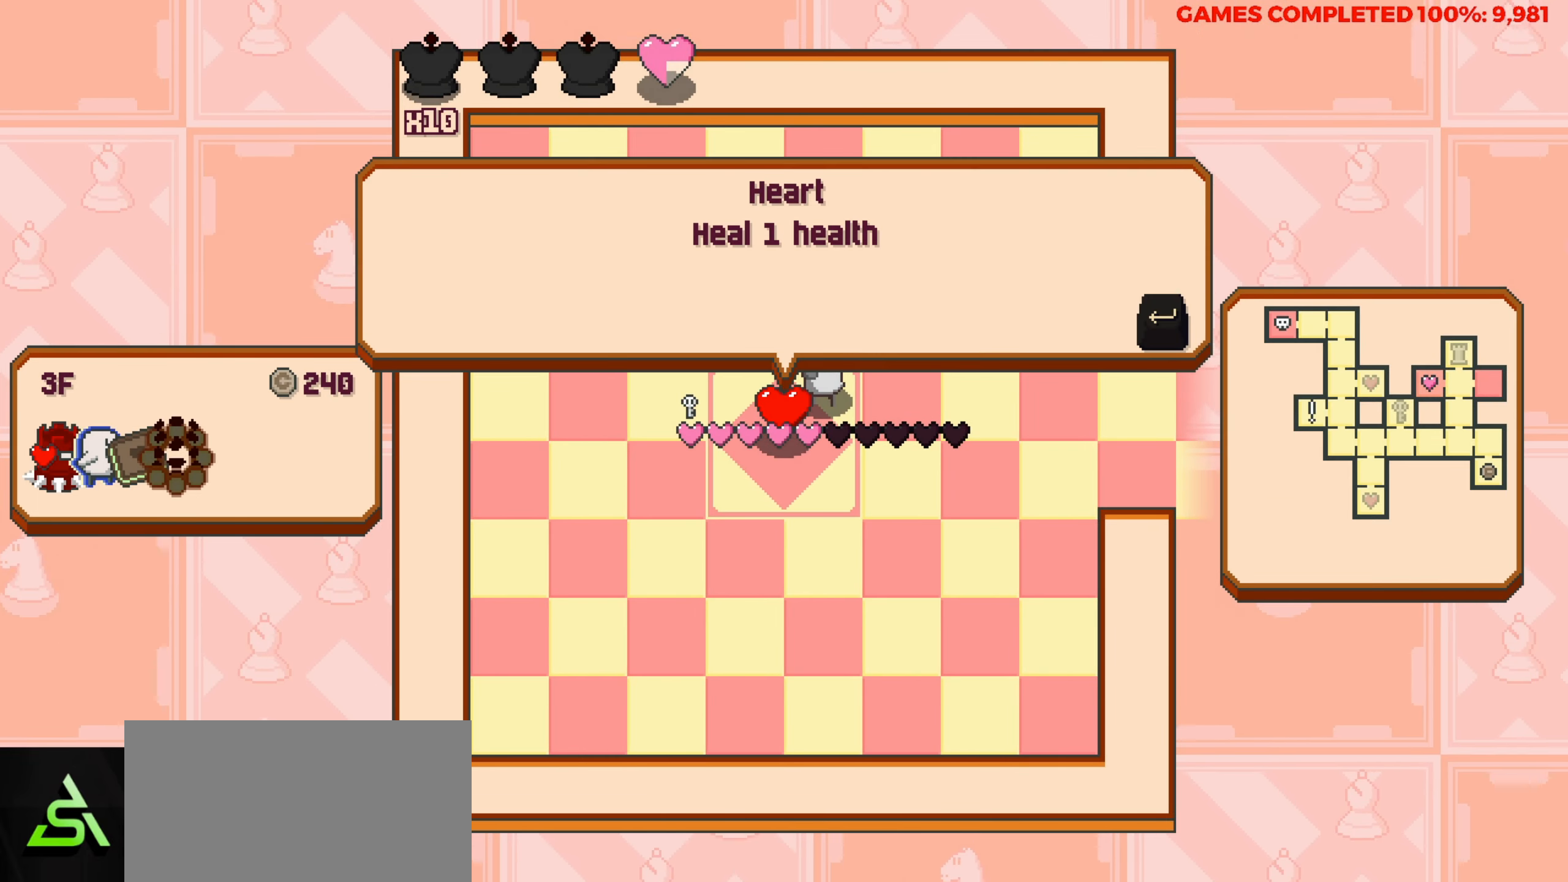
{"keys": [], "events": []}
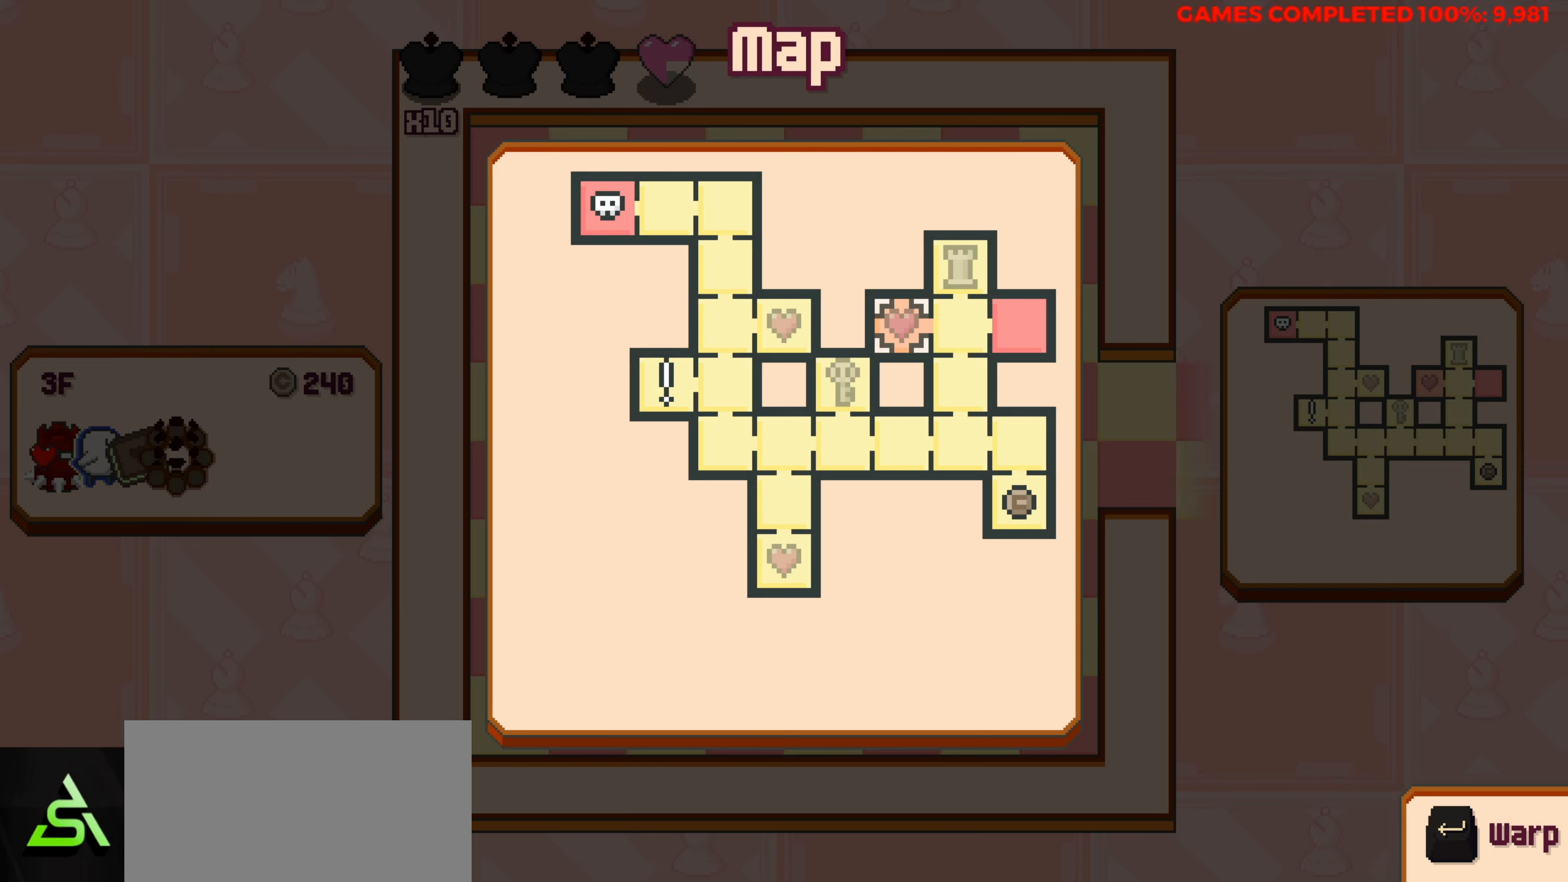
{"keys": [], "events": [[183, "down", "down"], [267, "down", "up"], [417, "down", "down"], [500, "down", "up"]]}
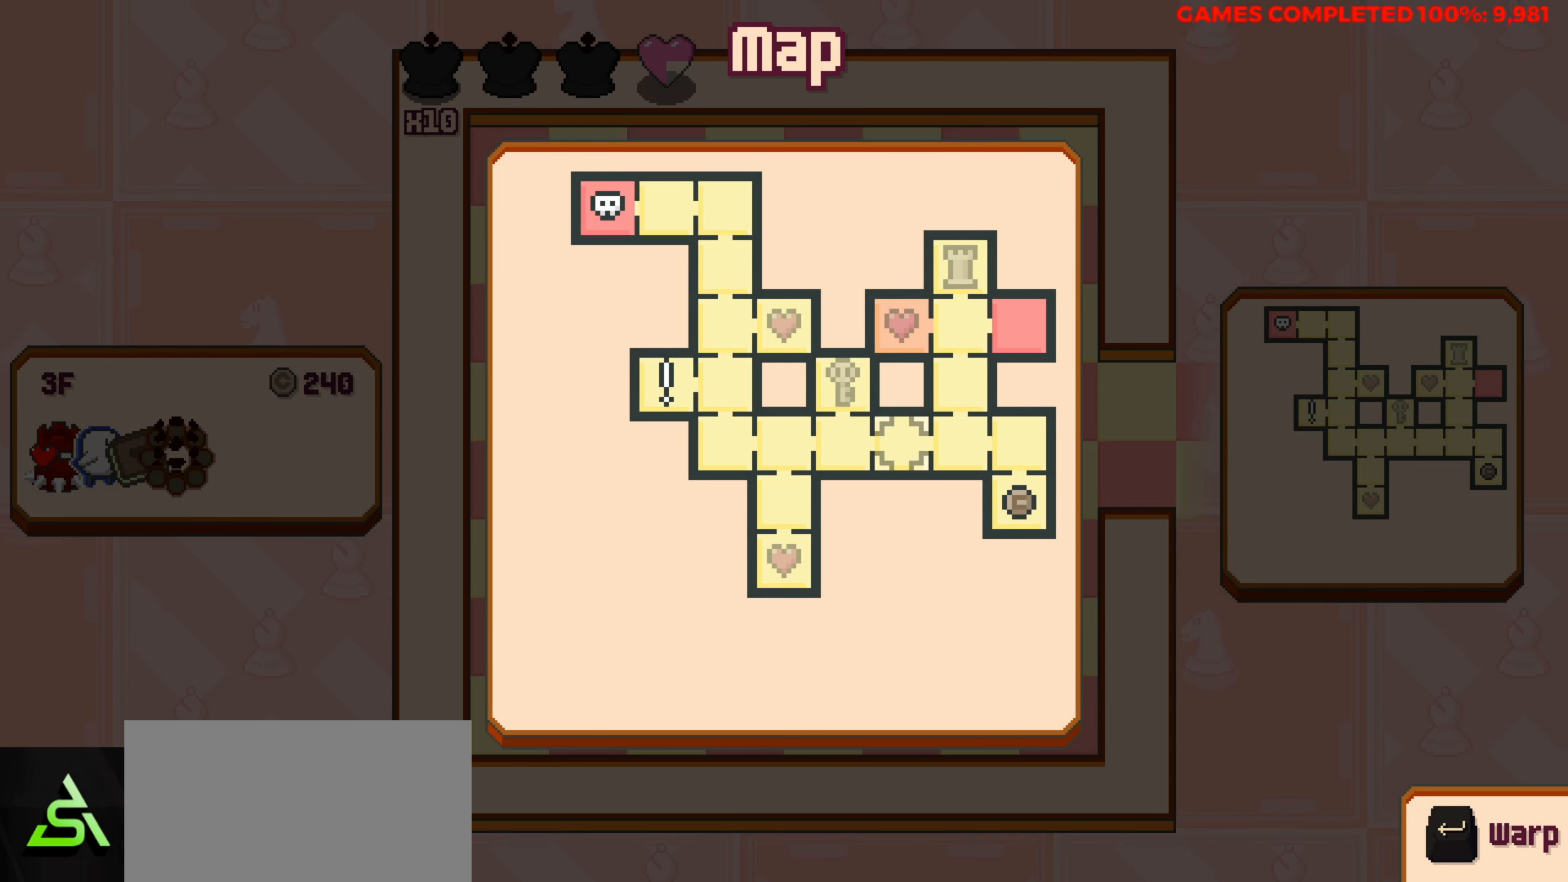
{"keys": [], "events": [[333, "right", "down"], [417, "right", "up"]]}
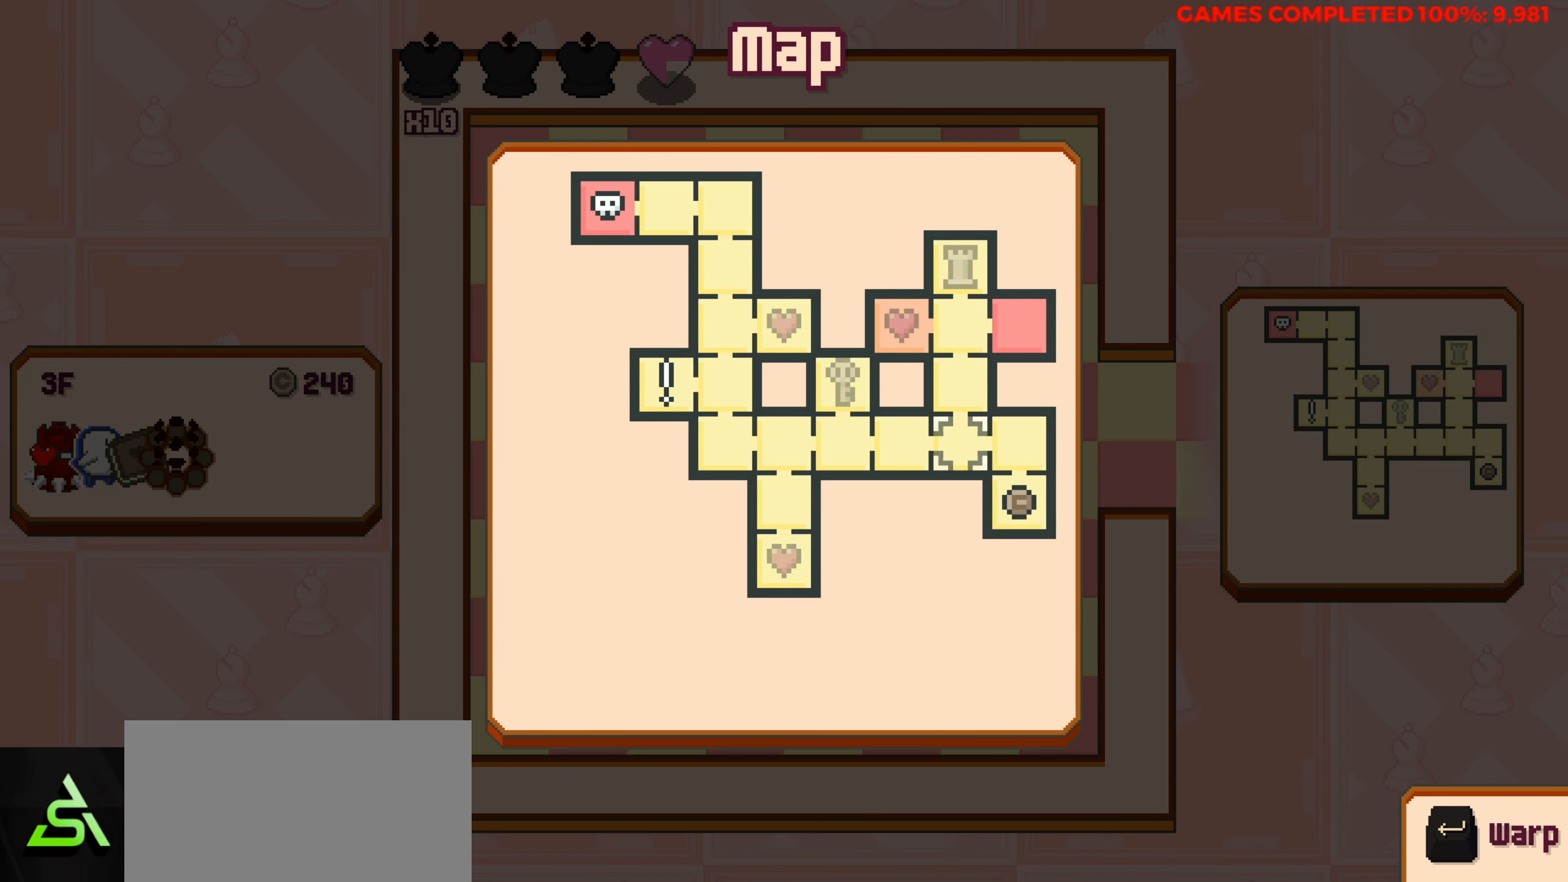
{"keys": [], "events": [[17, "right", "down"], [67, "down", "down"], [67, "right", "up"], [150, "down", "up"]]}
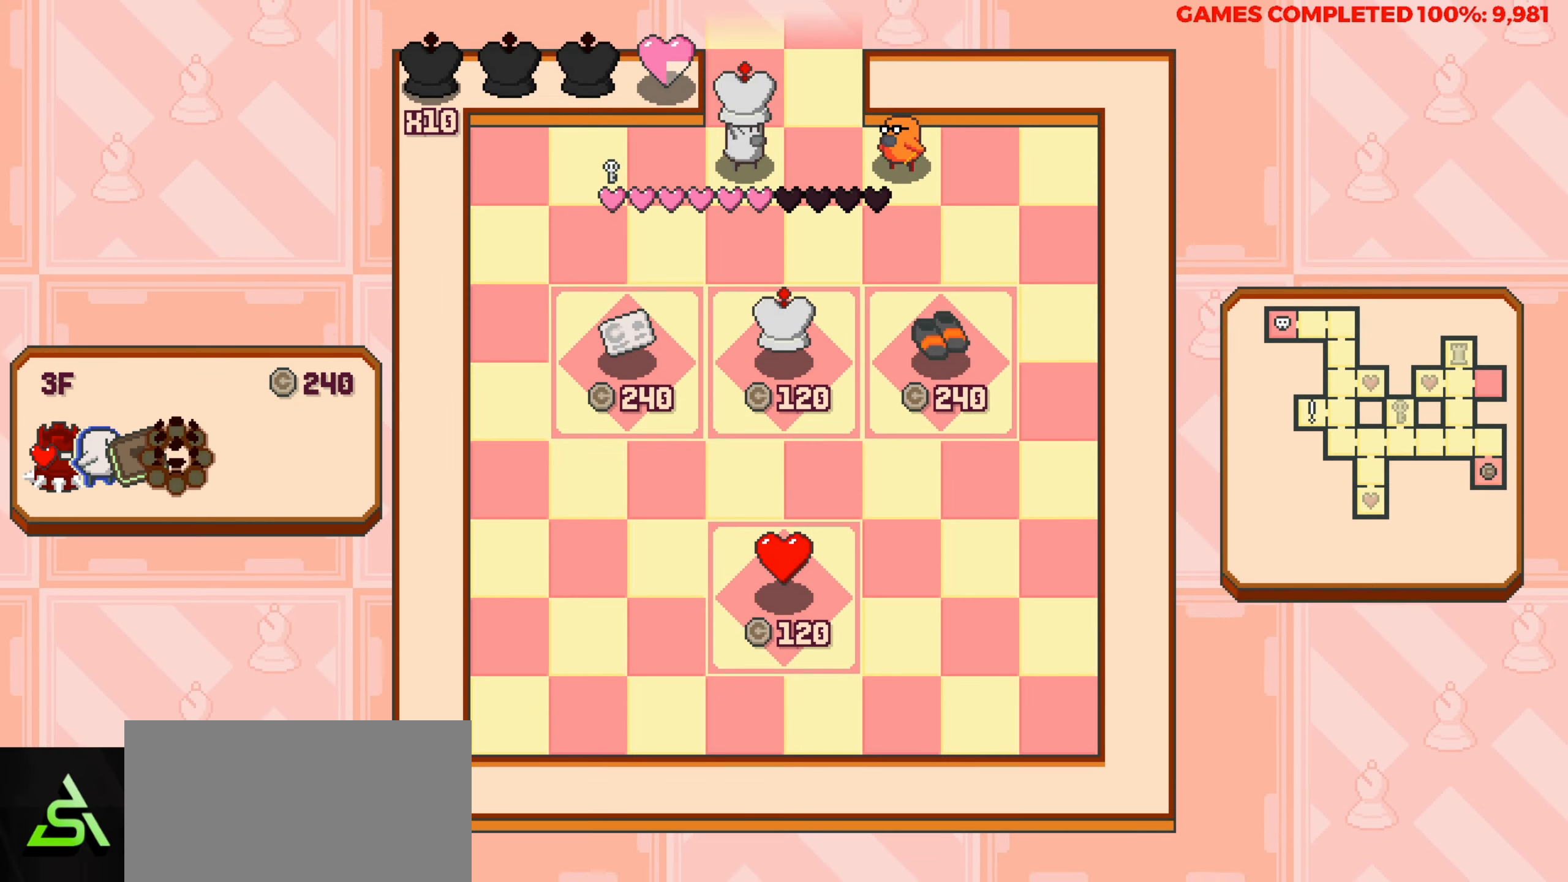
{"keys": ["down"], "events": [[450, "down", "down"]]}
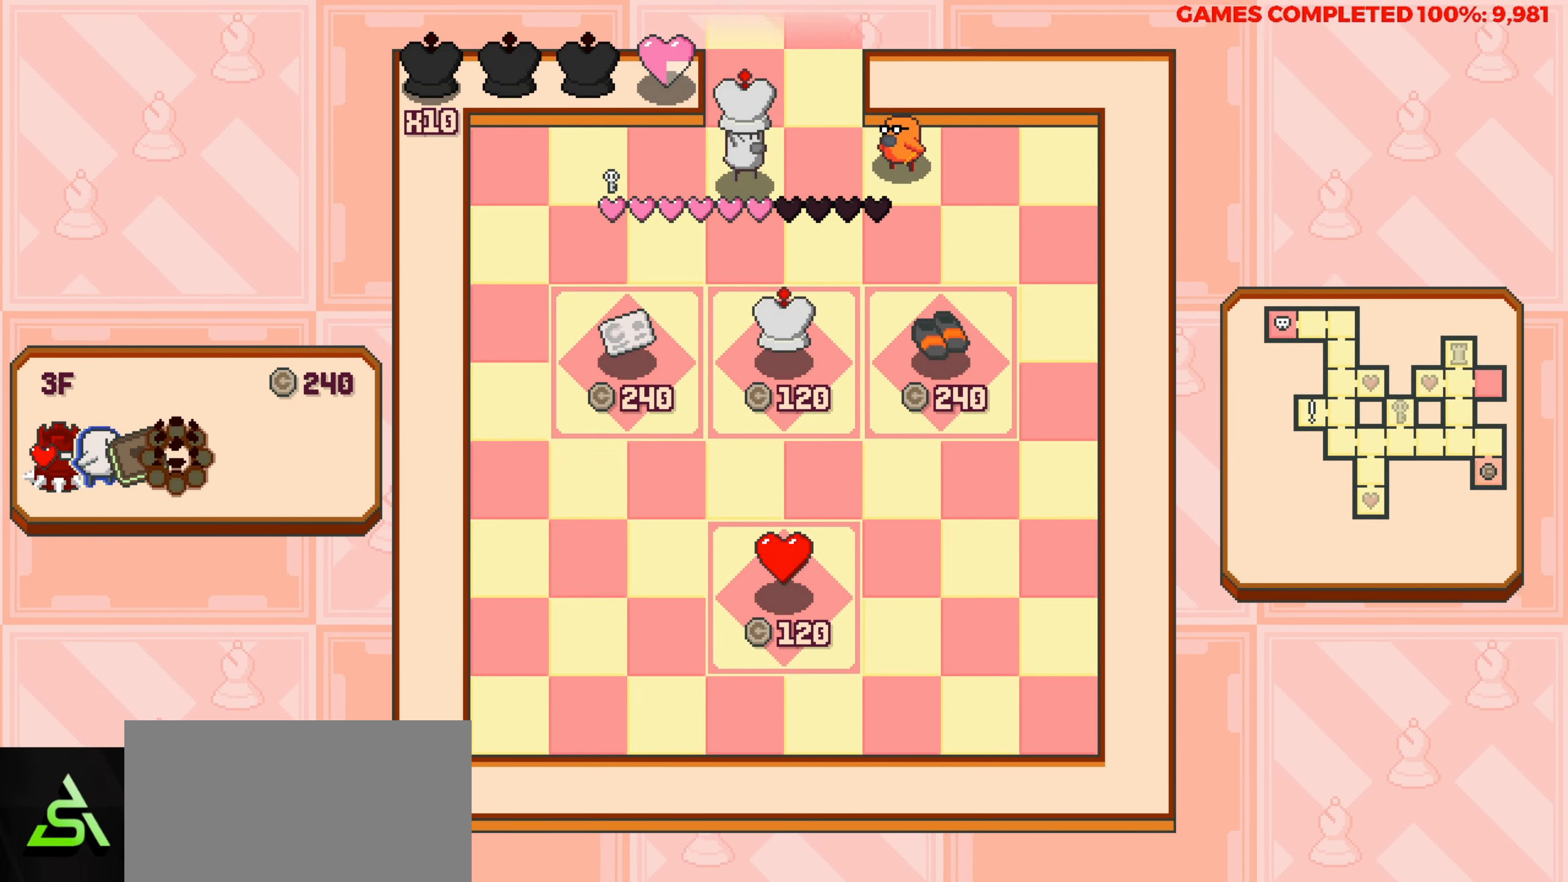
{"keys": ["left"], "events": [[333, "left", "down"], [366, "down", "up"]]}
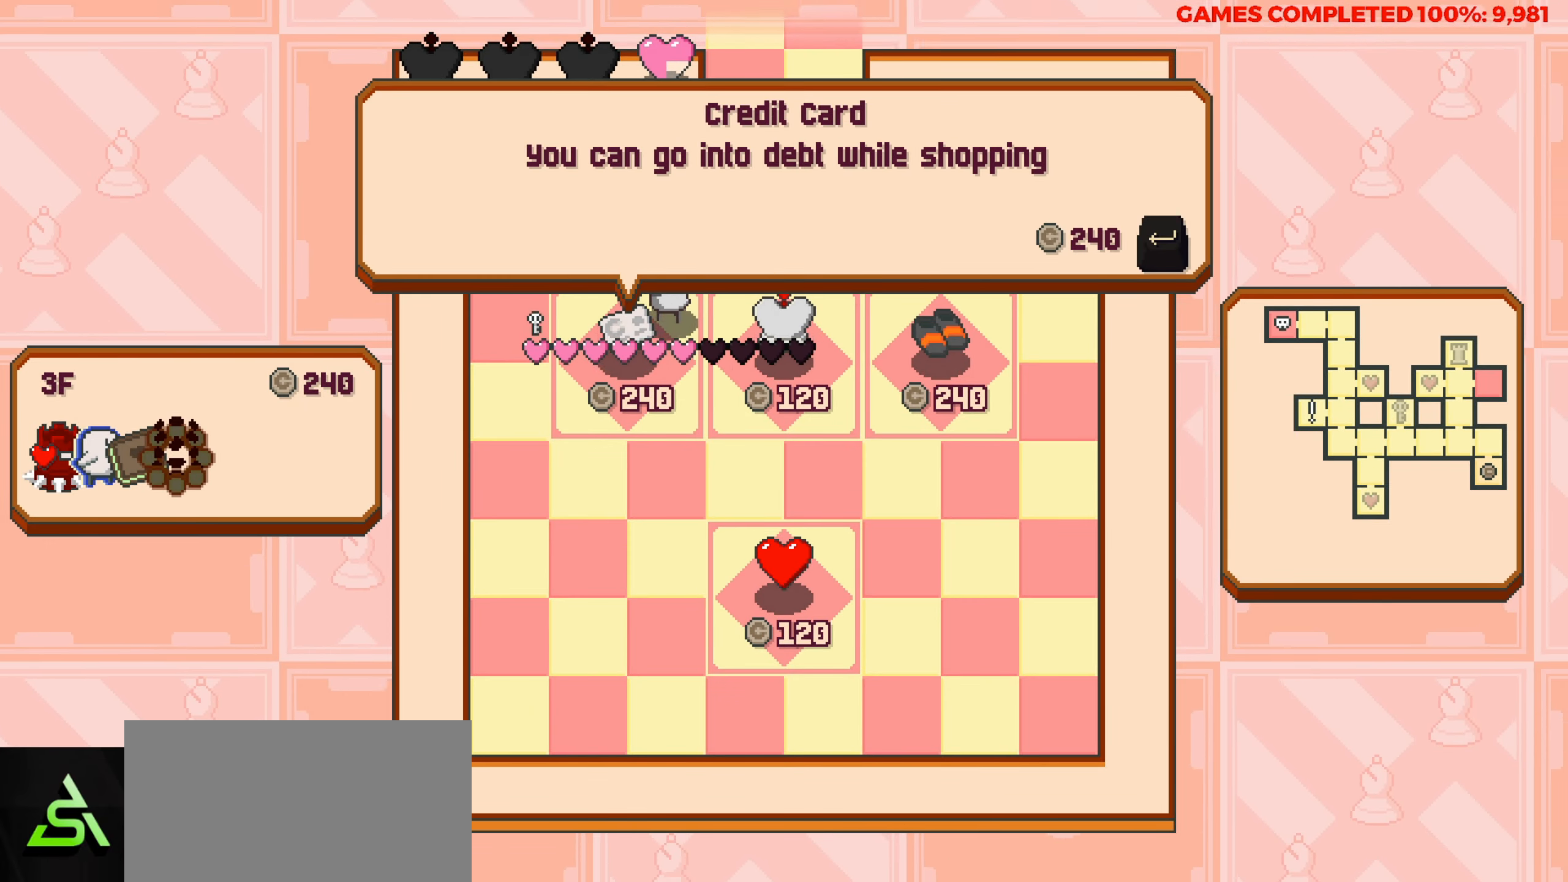
{"keys": ["right"], "events": [[16, "left", "up"], [116, "right", "down"]]}
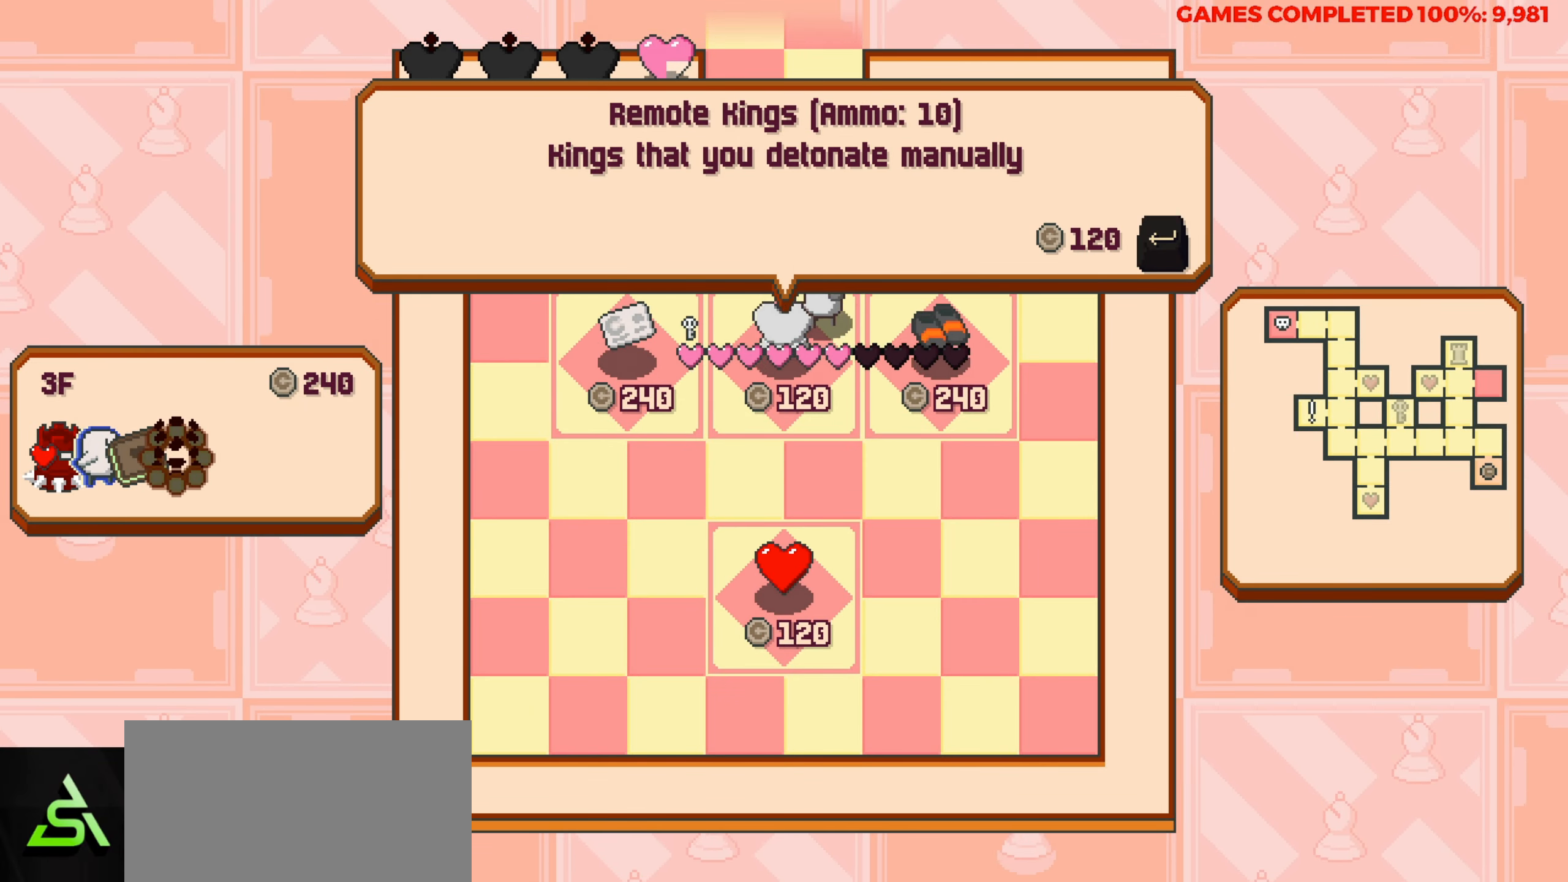
{"keys": [], "events": [[216, "right", "up"]]}
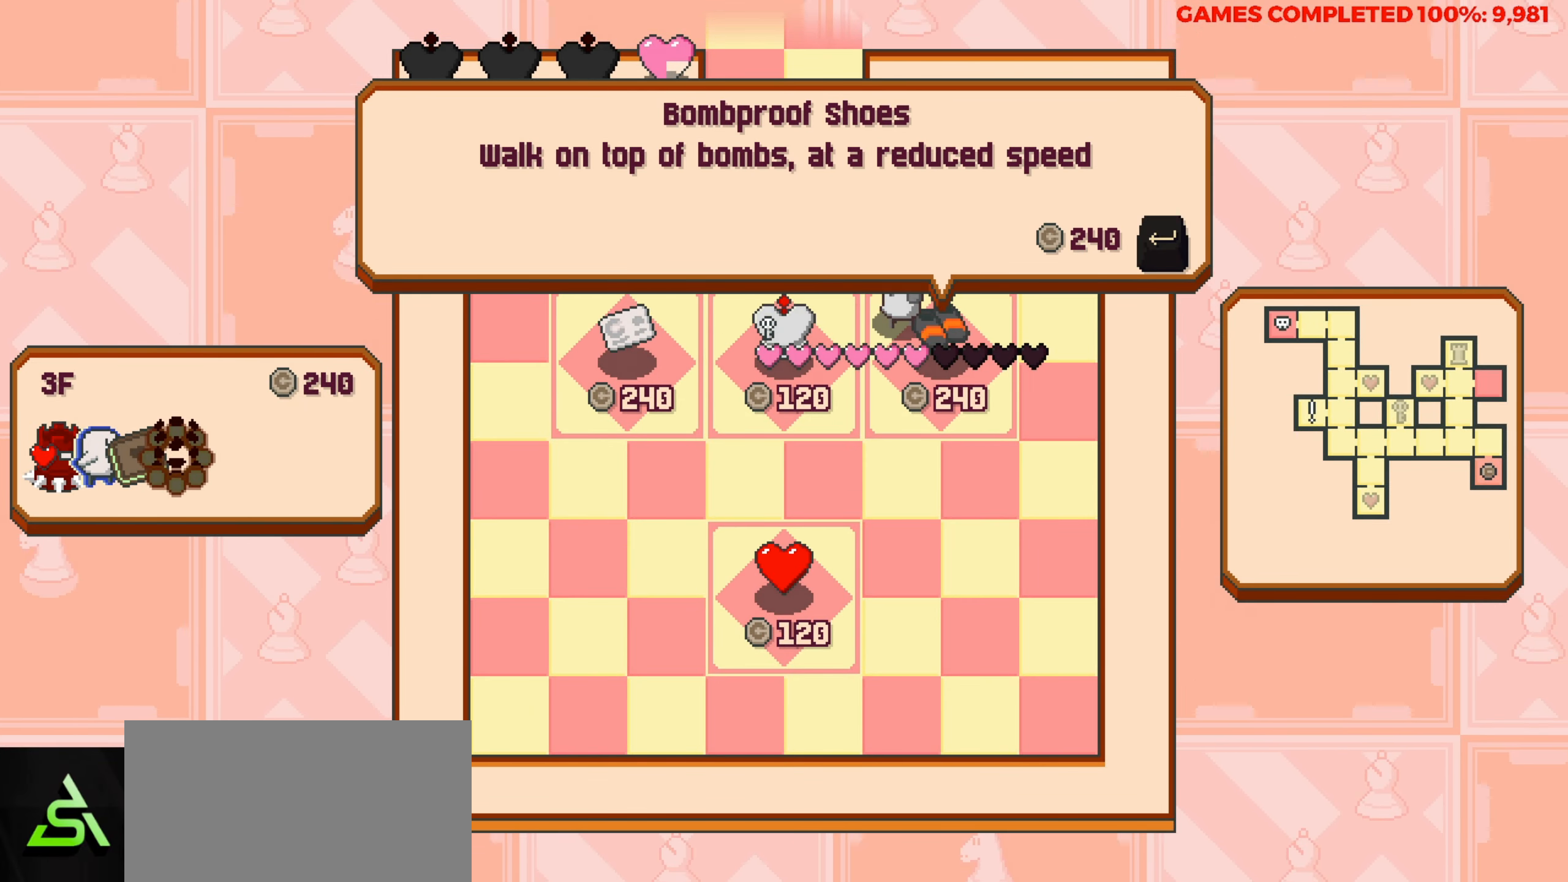
{"keys": ["up"], "events": [[466, "up", "down"]]}
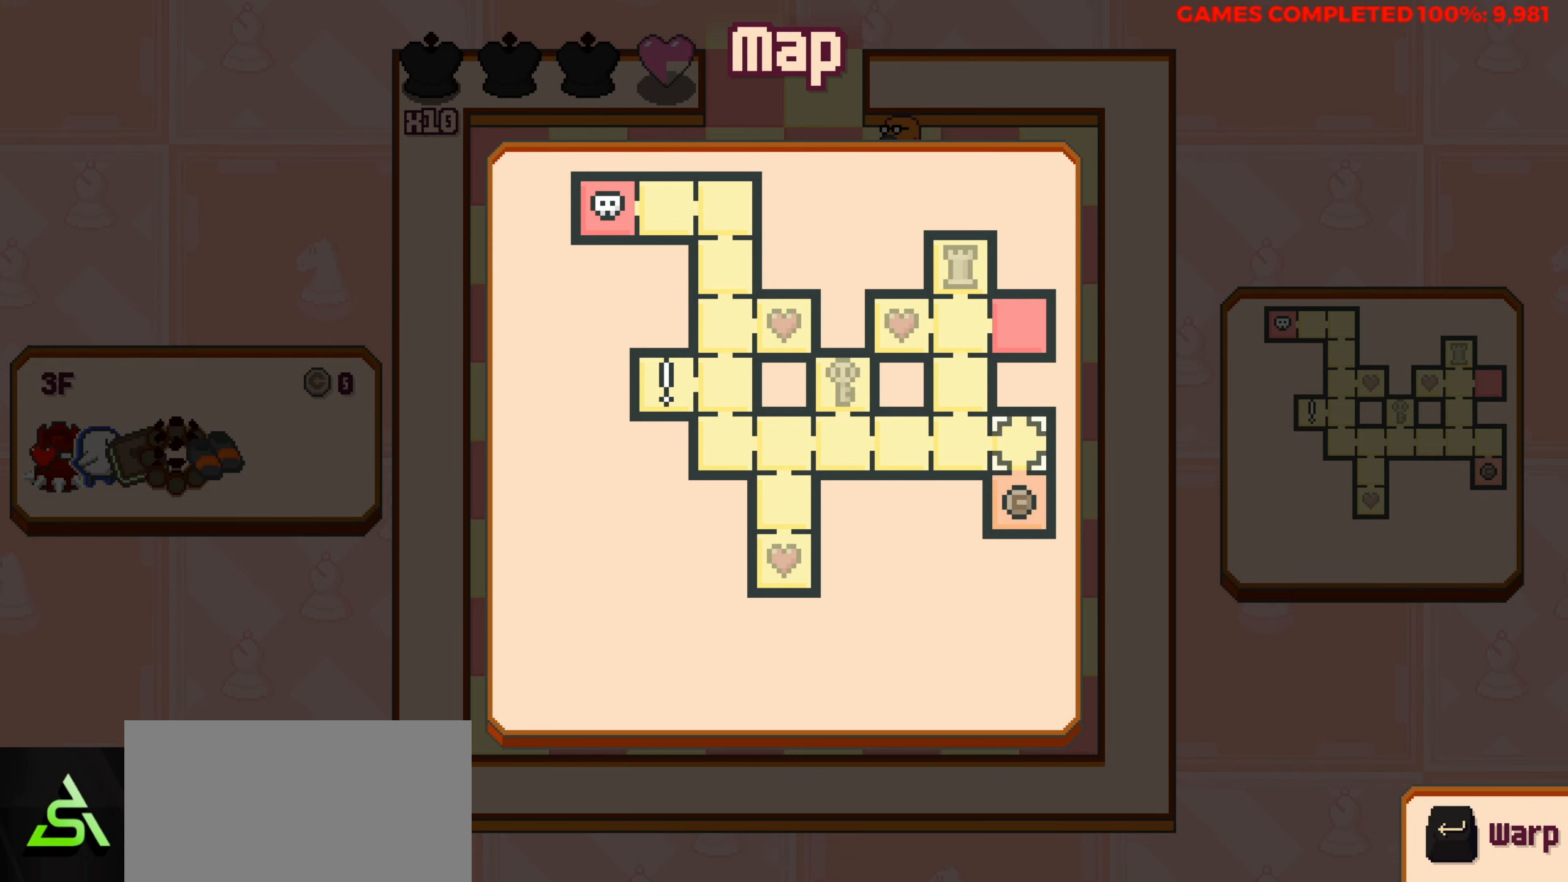
{"keys": ["up"], "events": [[66, "up", "up"], [116, "right", "down"], [166, "right", "up"], [350, "left", "down"], [433, "left", "up"], [483, "up", "down"]]}
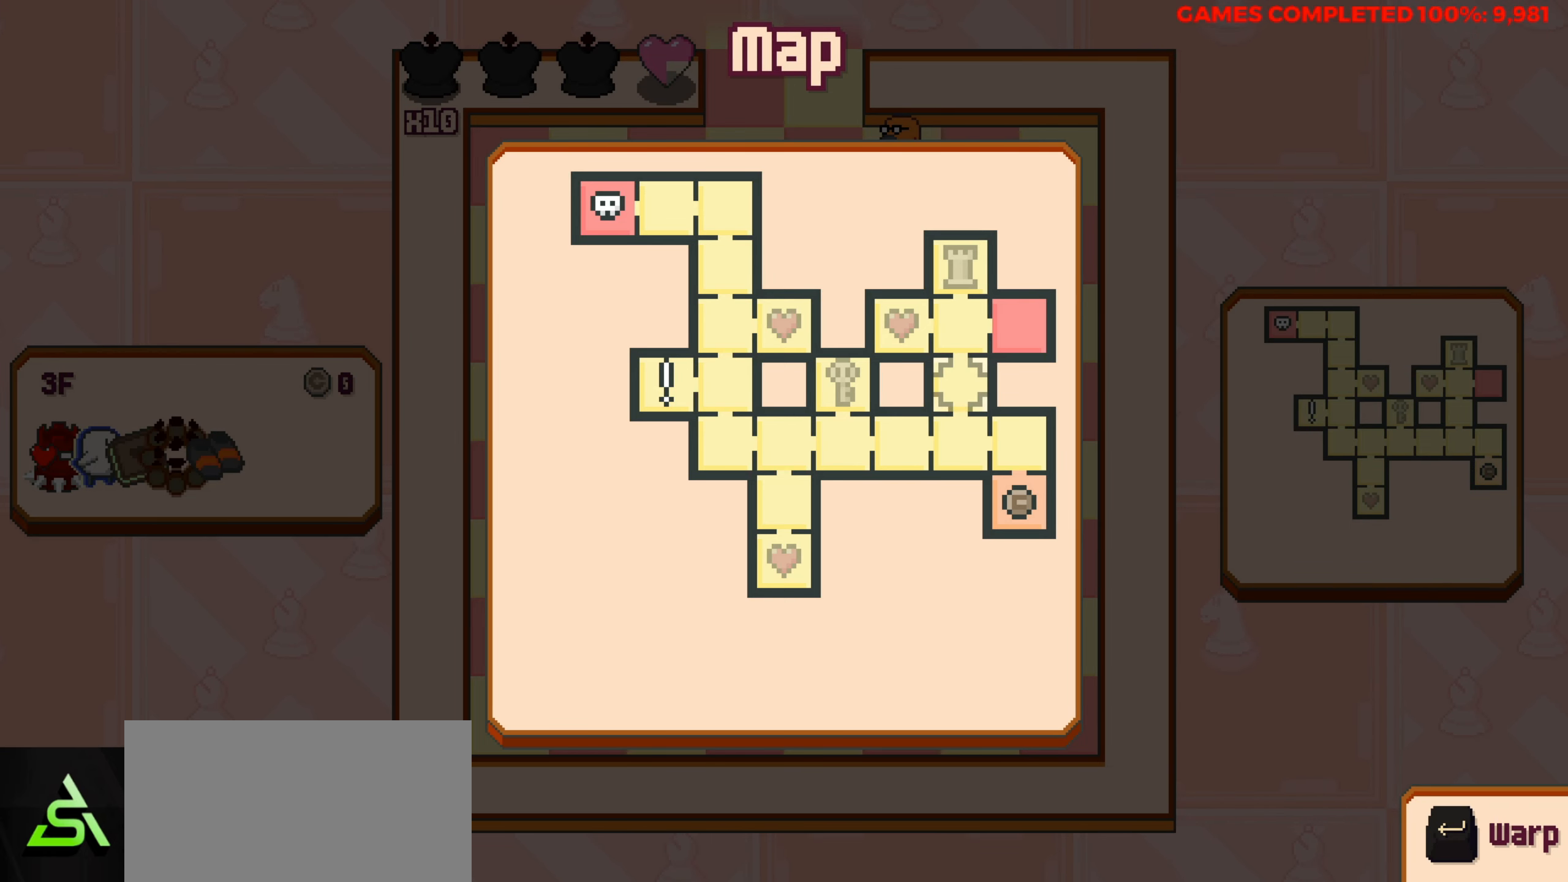
{"keys": ["right"], "events": [[33, "up", "up"], [133, "up", "down"], [166, "up", "up"], [450, "right", "down"]]}
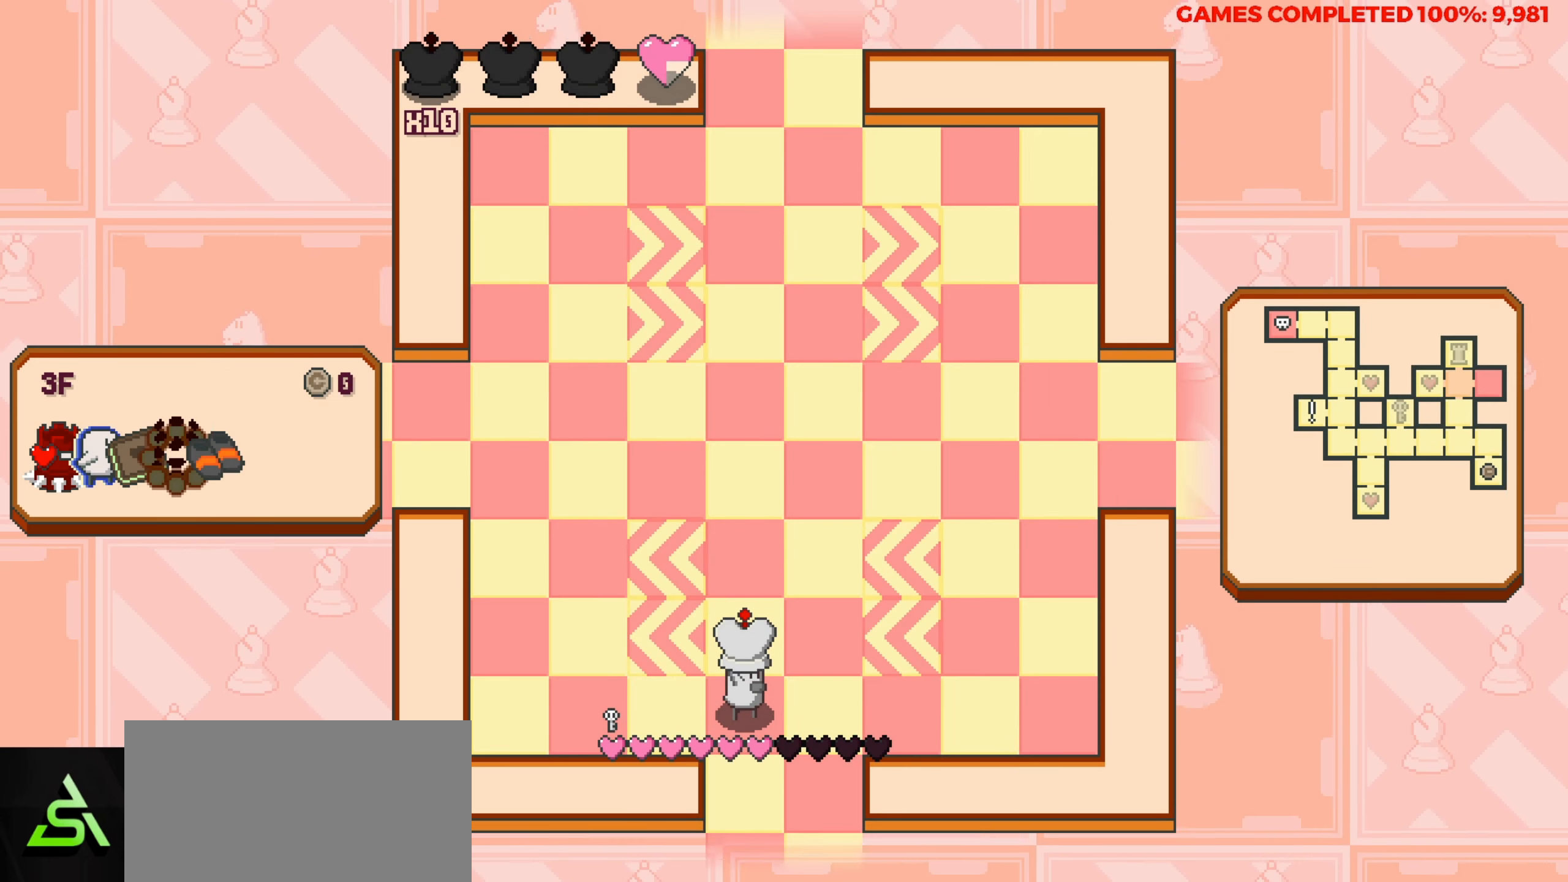
{"keys": [], "events": [[366, "right", "up"]]}
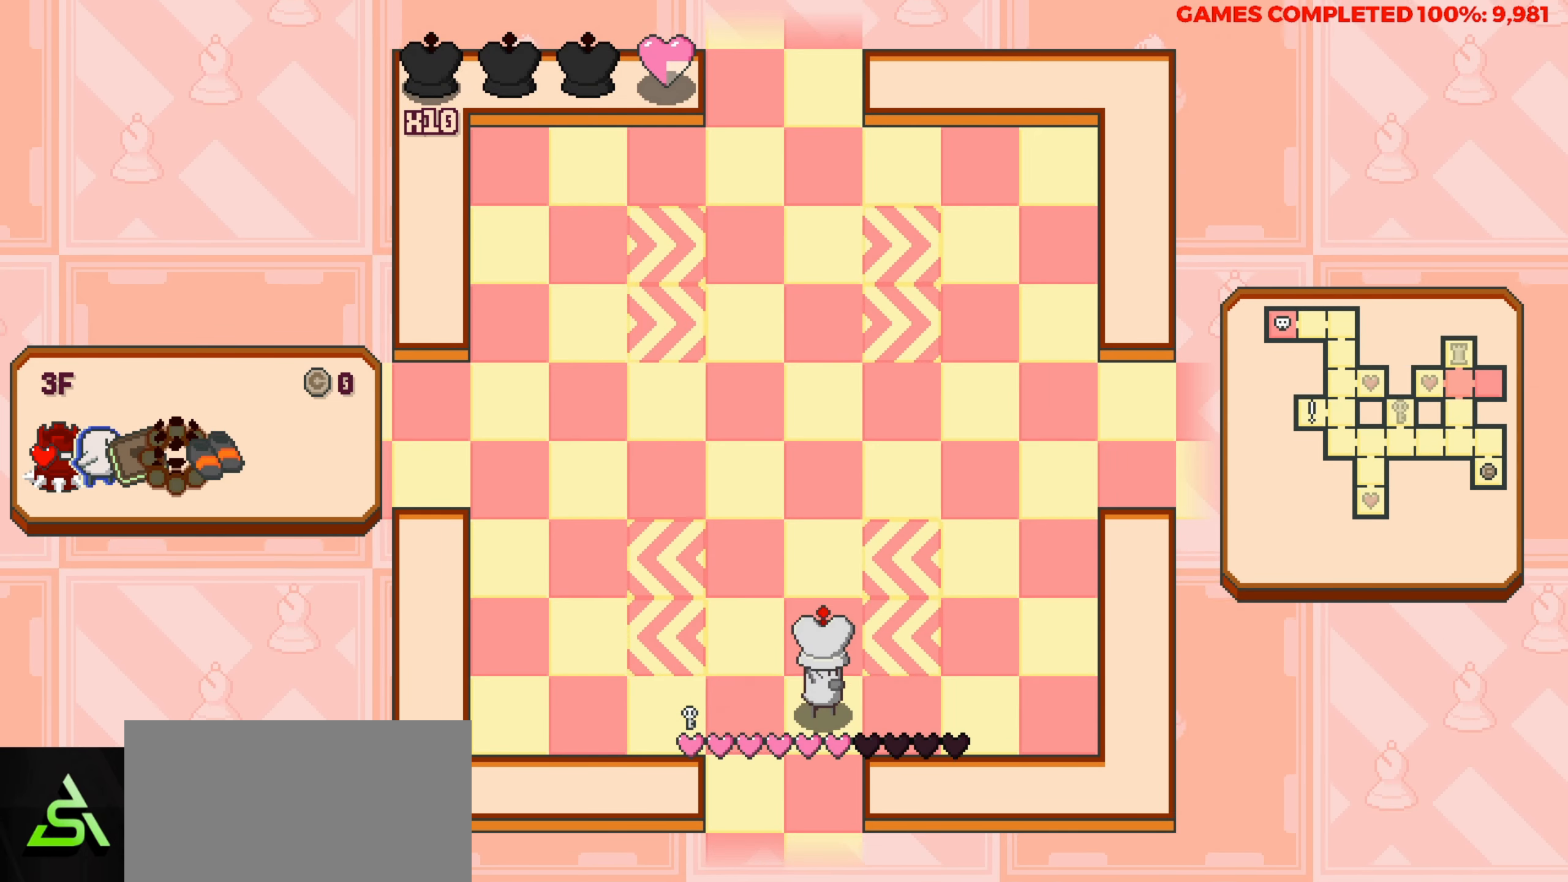
{"keys": ["right"], "events": [[16, "up", "down"], [383, "right", "down"], [433, "up", "up"]]}
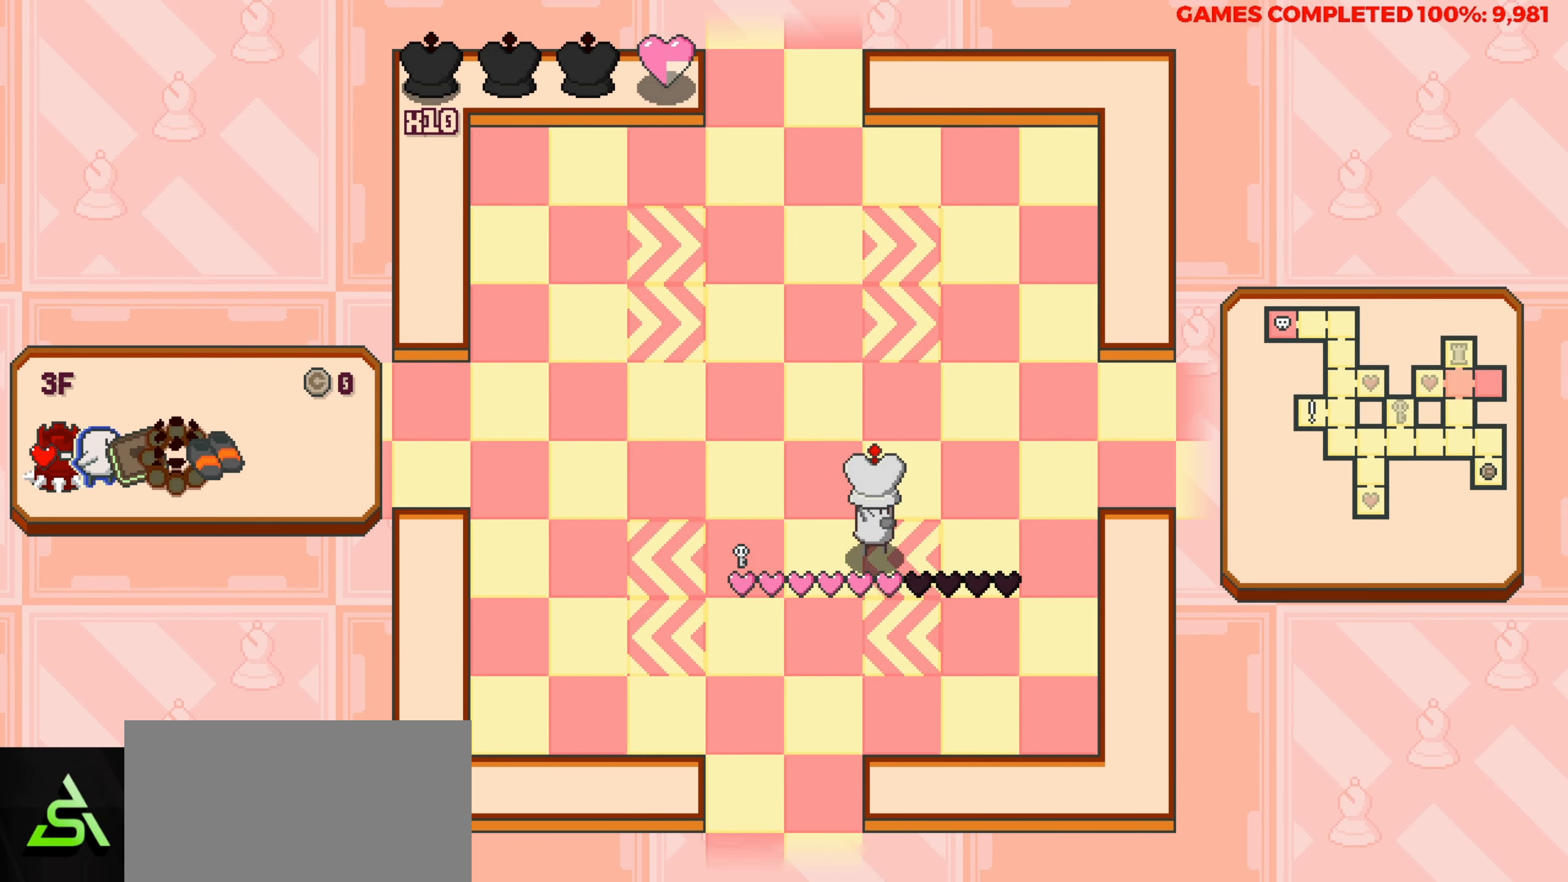
{"keys": ["right"], "events": []}
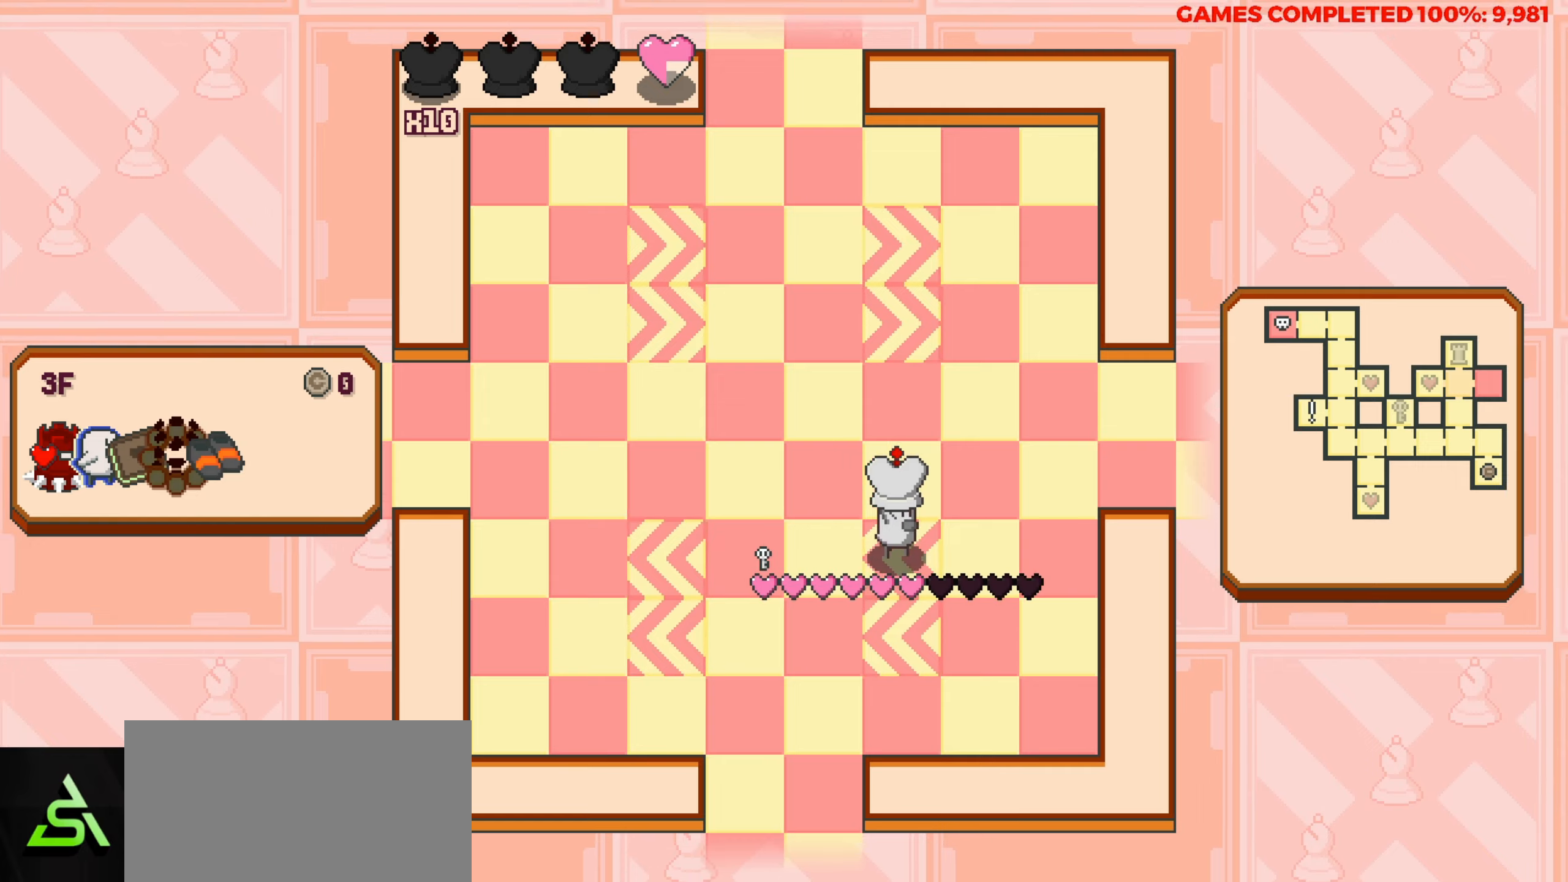
{"keys": ["right"], "events": [[50, "right", "up"], [100, "up", "down"], [383, "right", "down"], [417, "up", "up"]]}
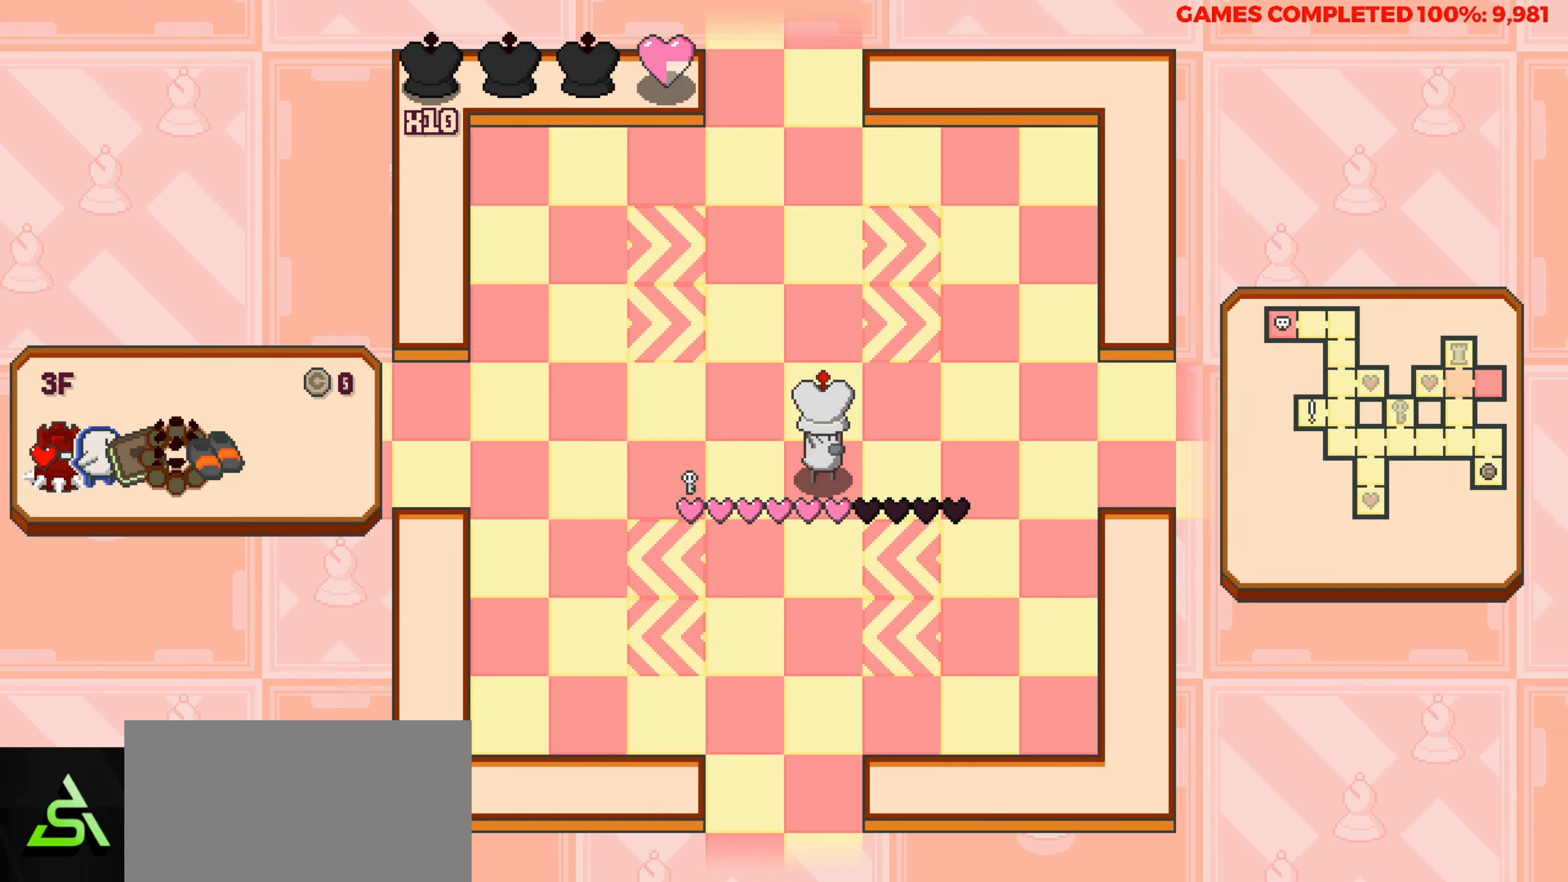
{"keys": ["right"], "events": []}
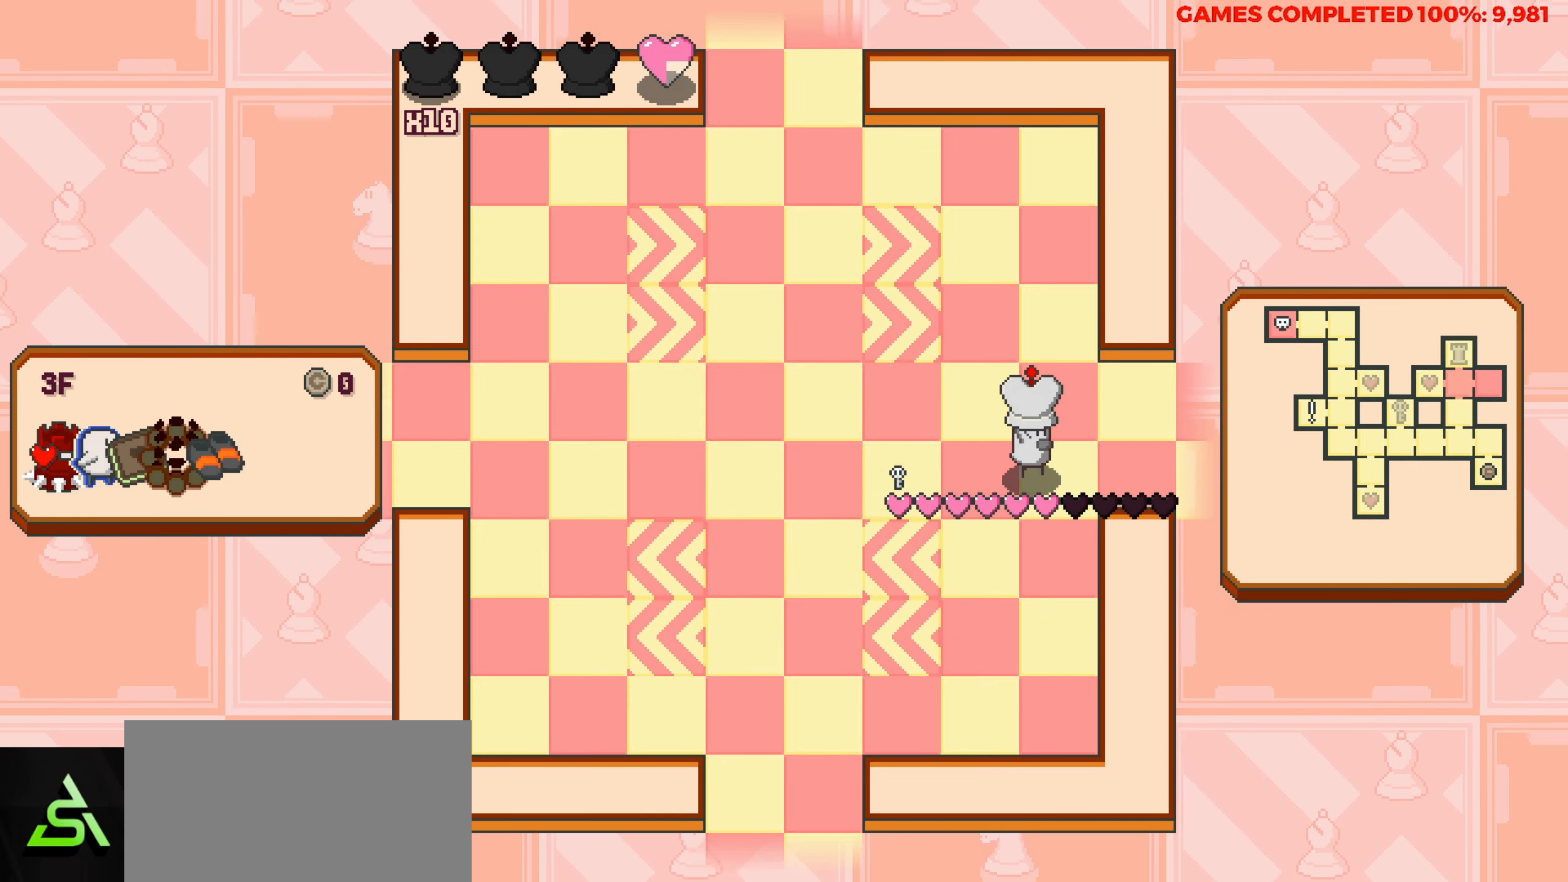
{"keys": [], "events": [[417, "right", "up"]]}
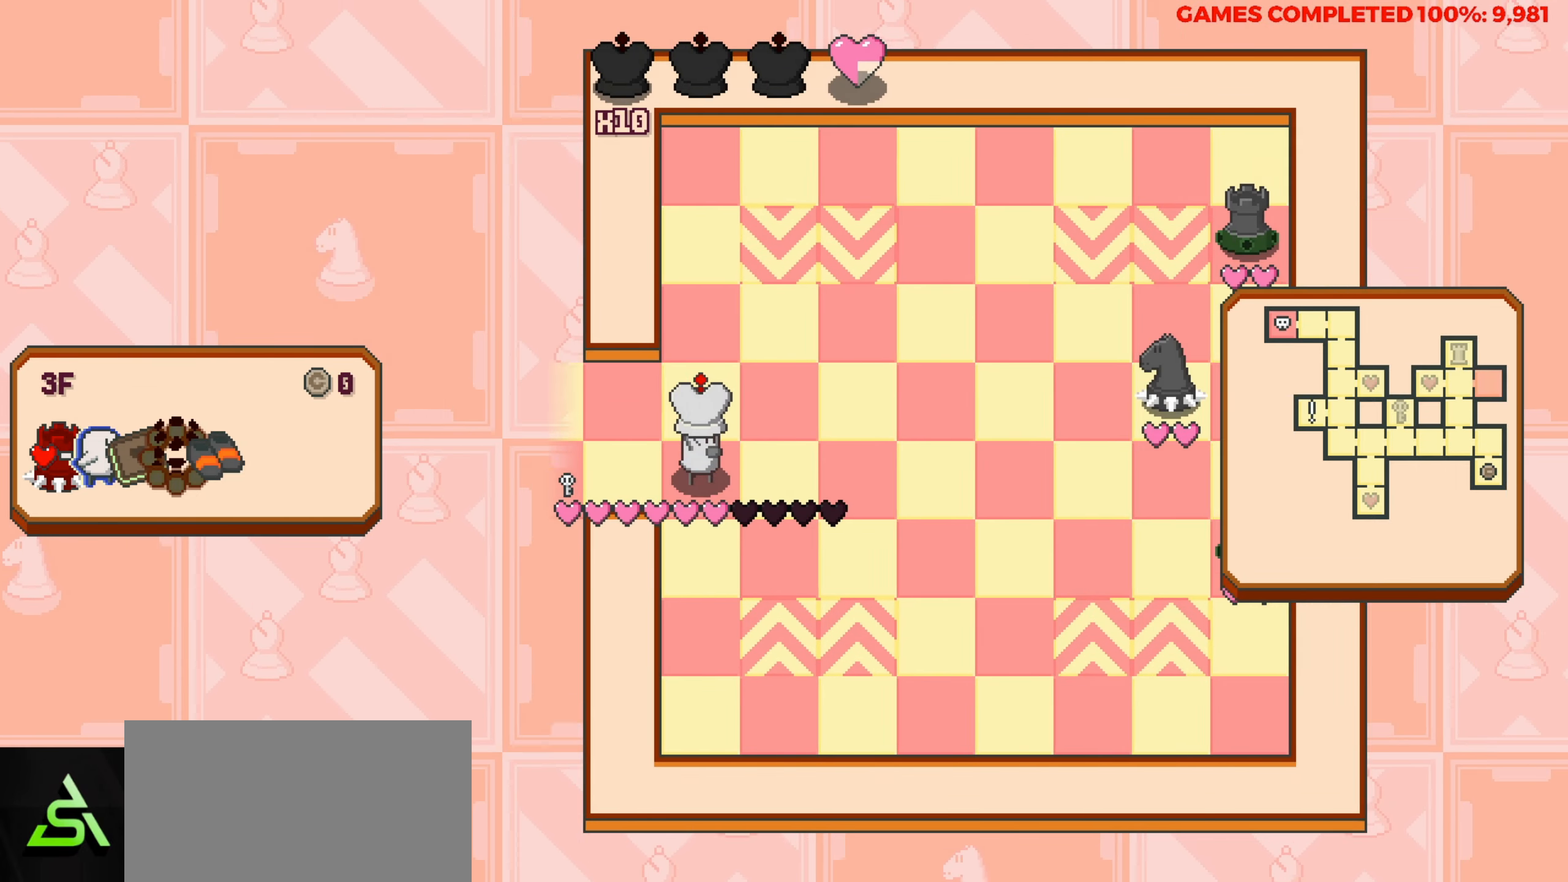
{"keys": ["right"], "events": [[283, "right", "down"]]}
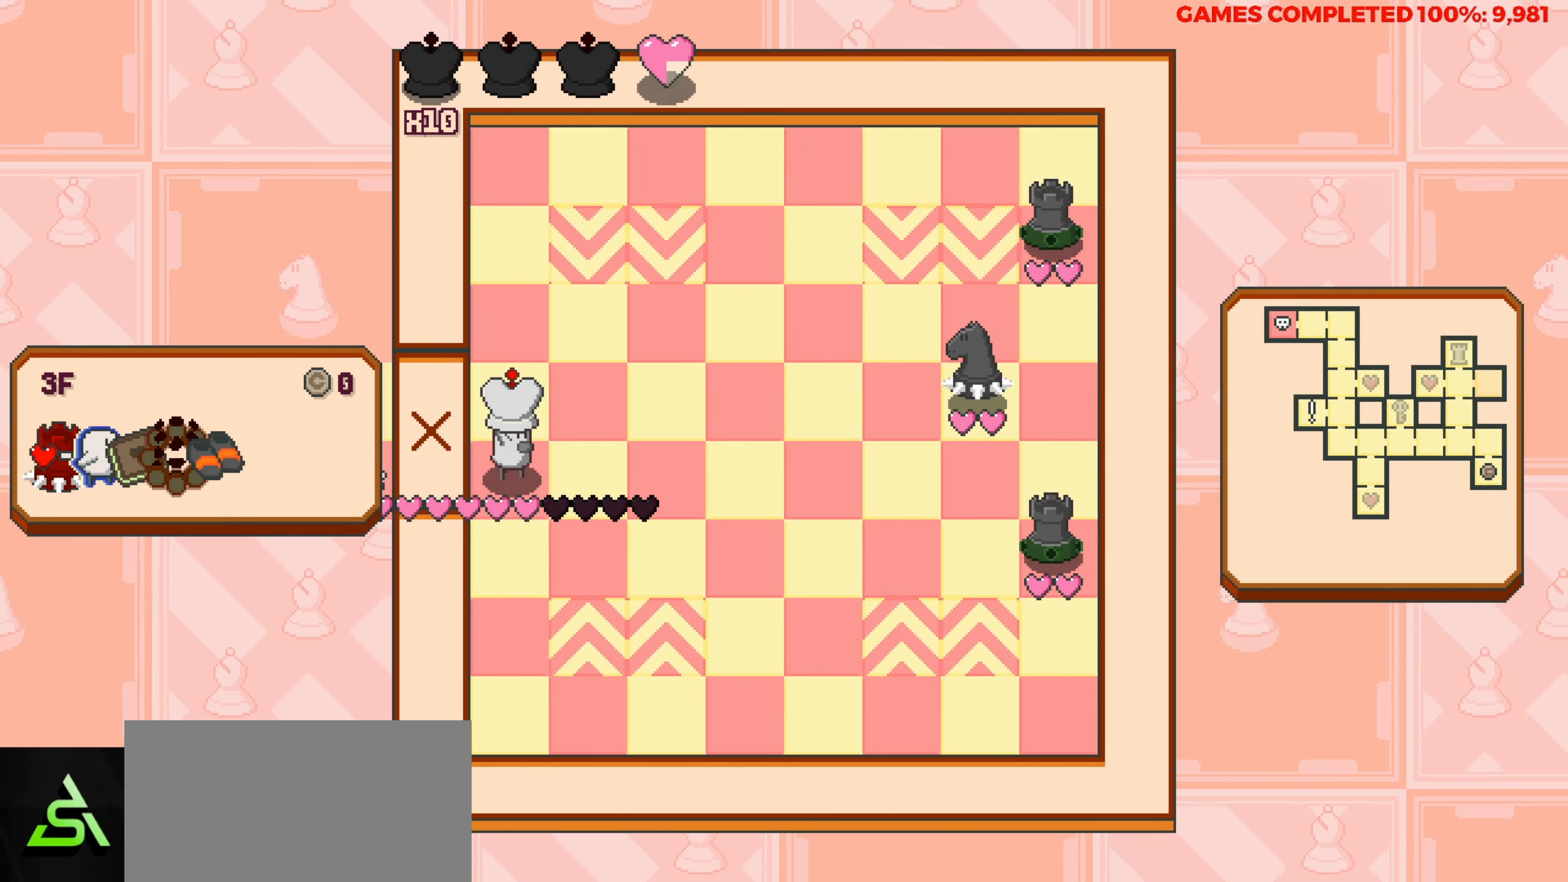
{"keys": [], "events": [[117, "right", "up"], [300, "right", "down"], [400, "right", "up"]]}
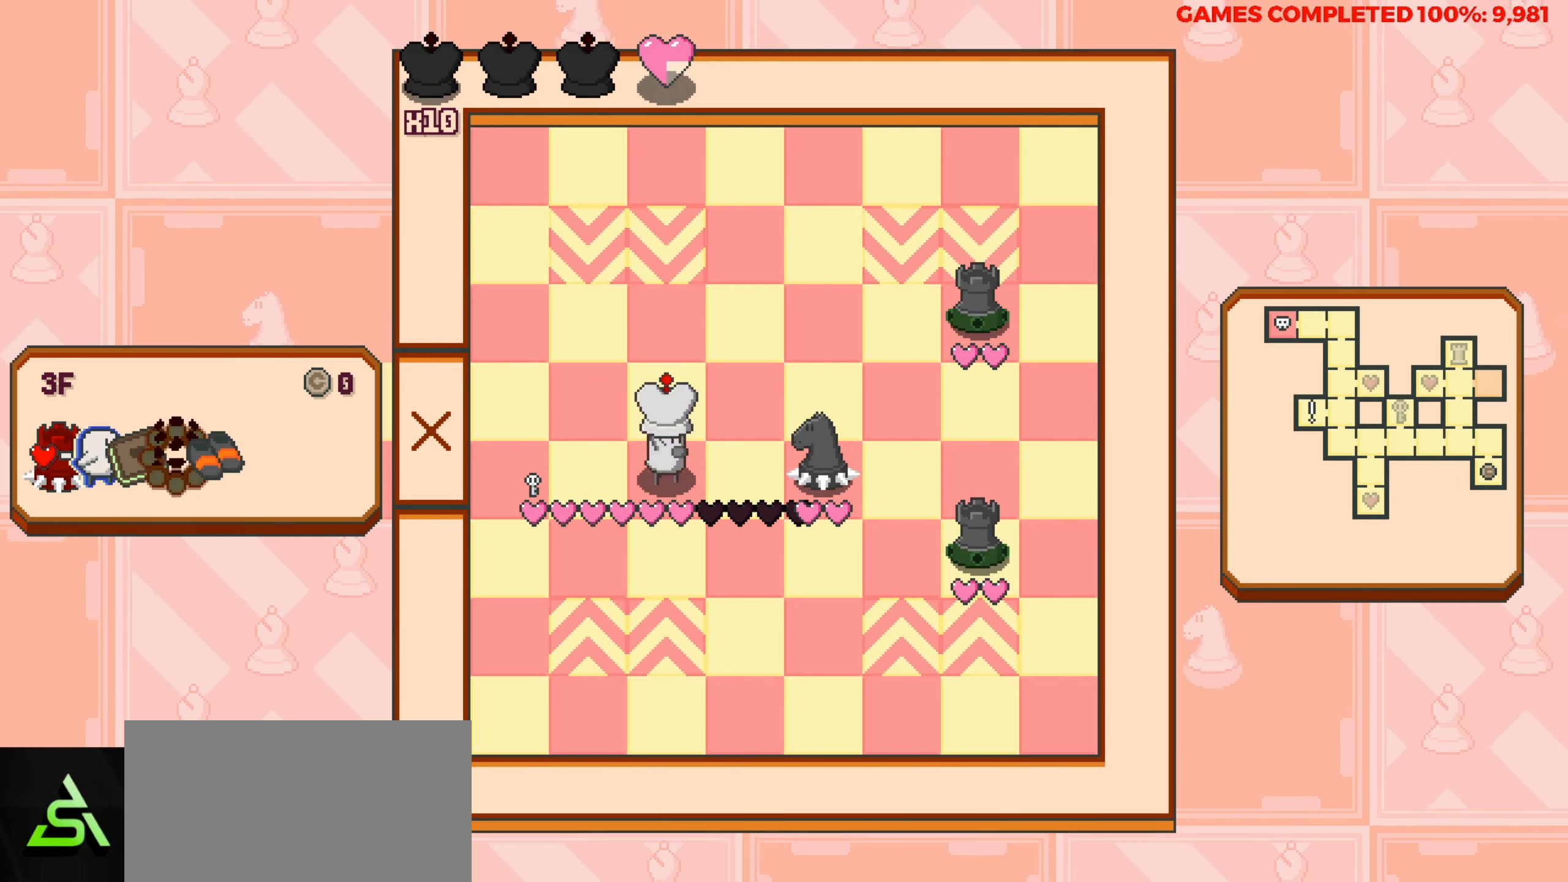
{"keys": [], "events": [[267, "right", "down"], [317, "right", "up"]]}
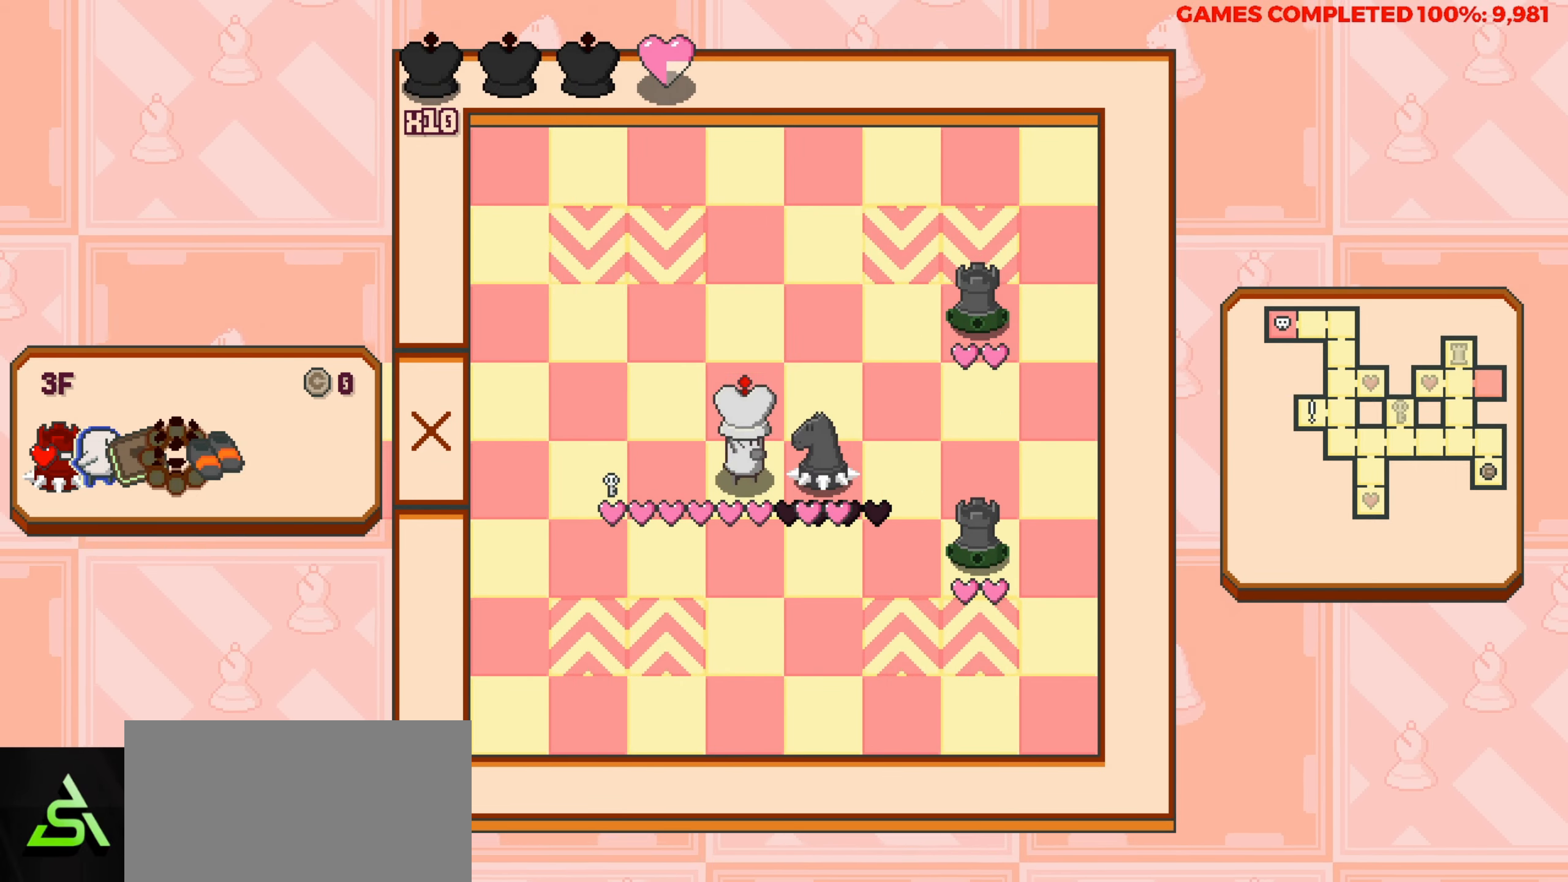
{"keys": ["left"], "events": [[183, "left", "down"]]}
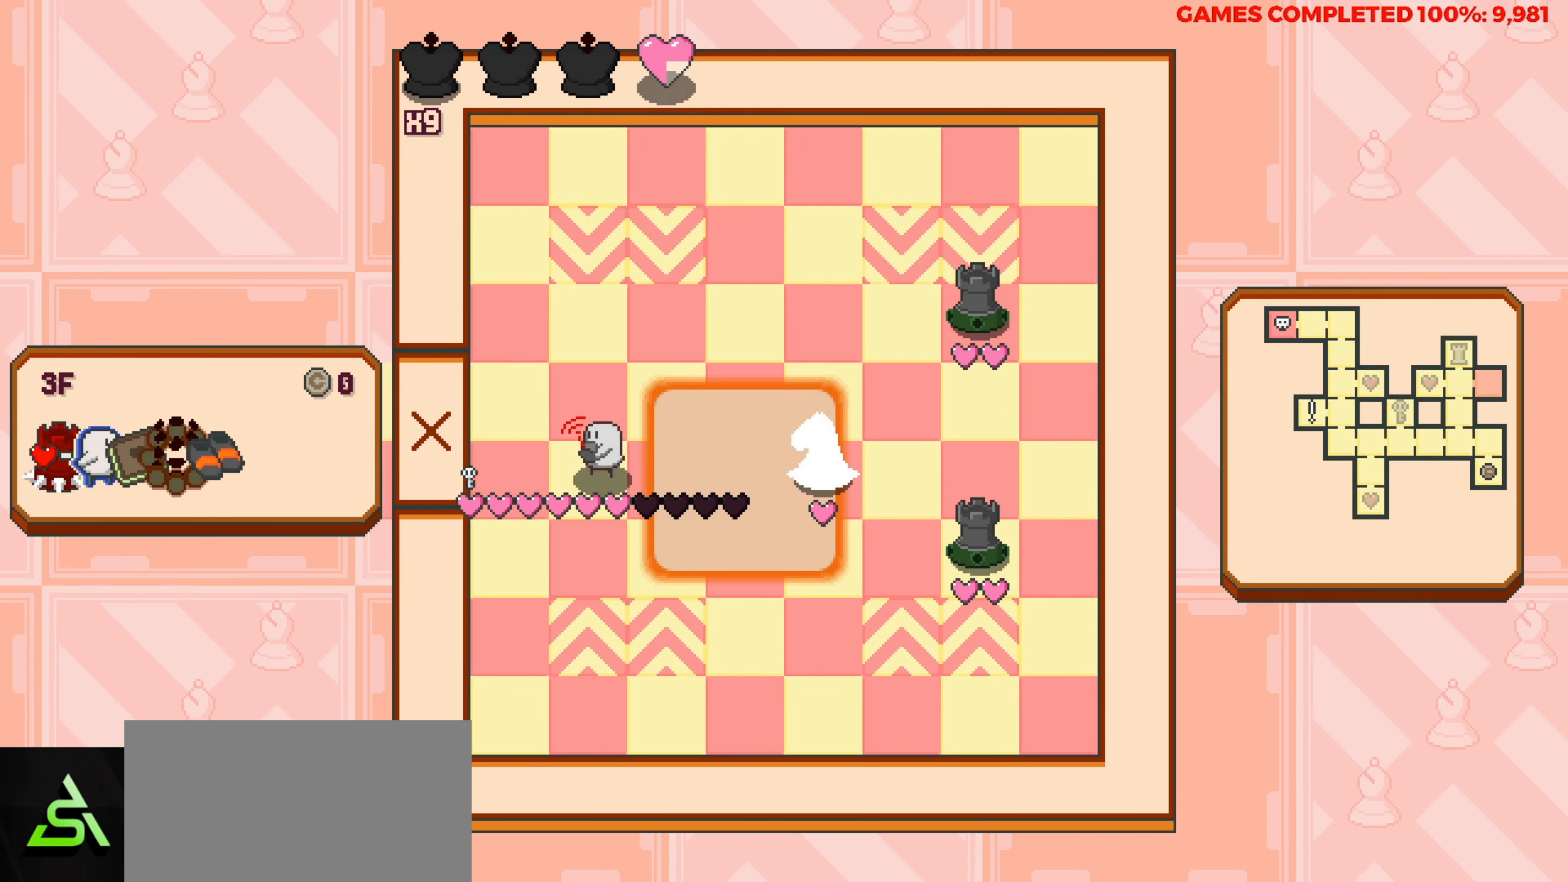
{"keys": ["up"], "events": [[350, "left", "up"], [483, "up", "down"]]}
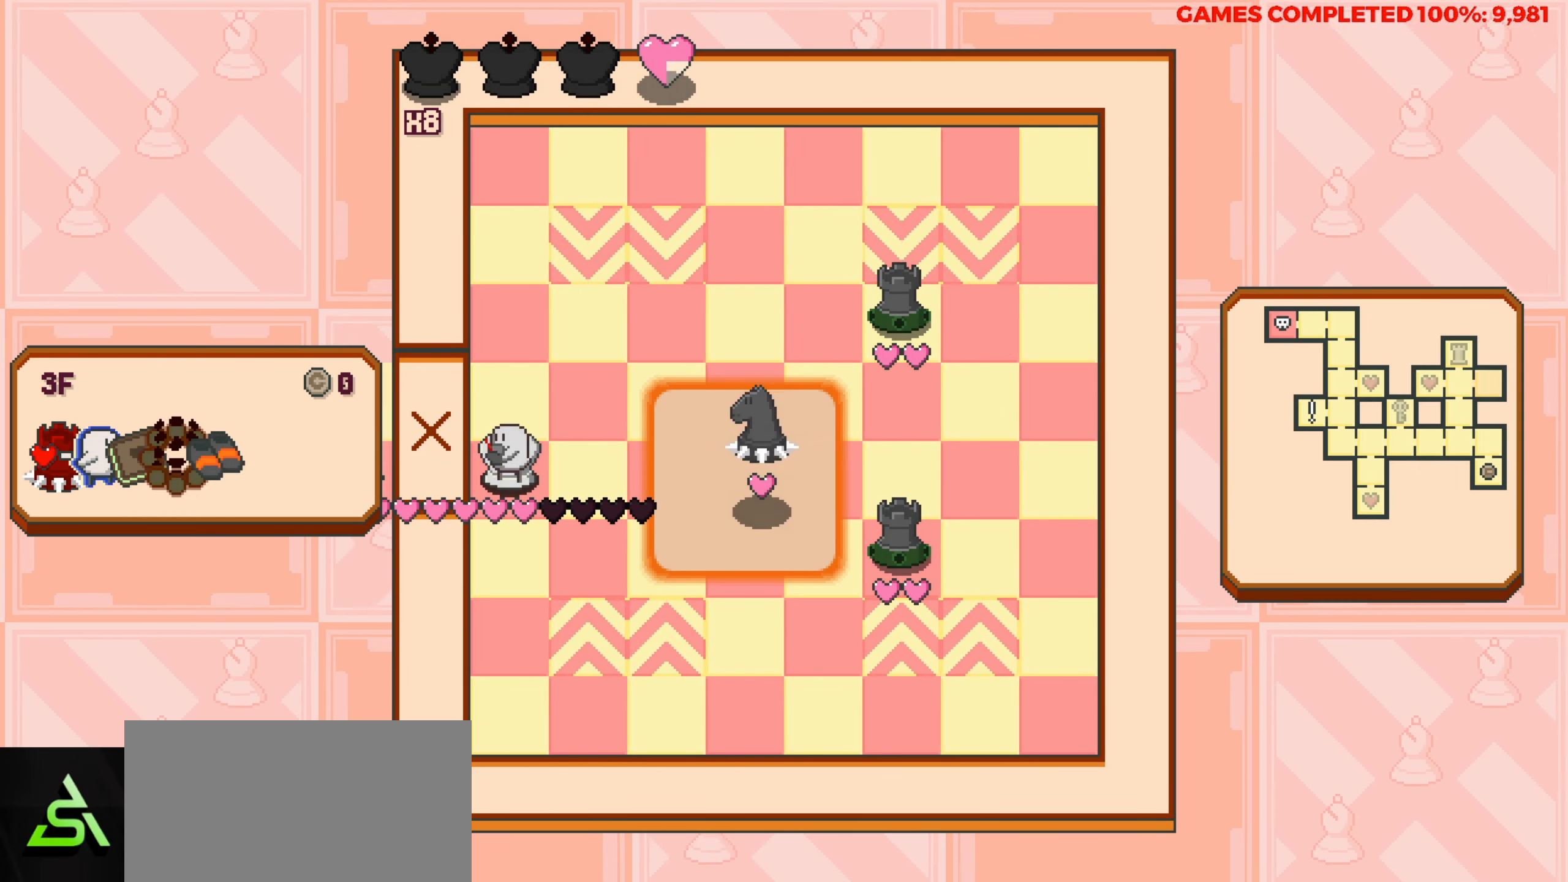
{"keys": [], "events": [[450, "up", "up"]]}
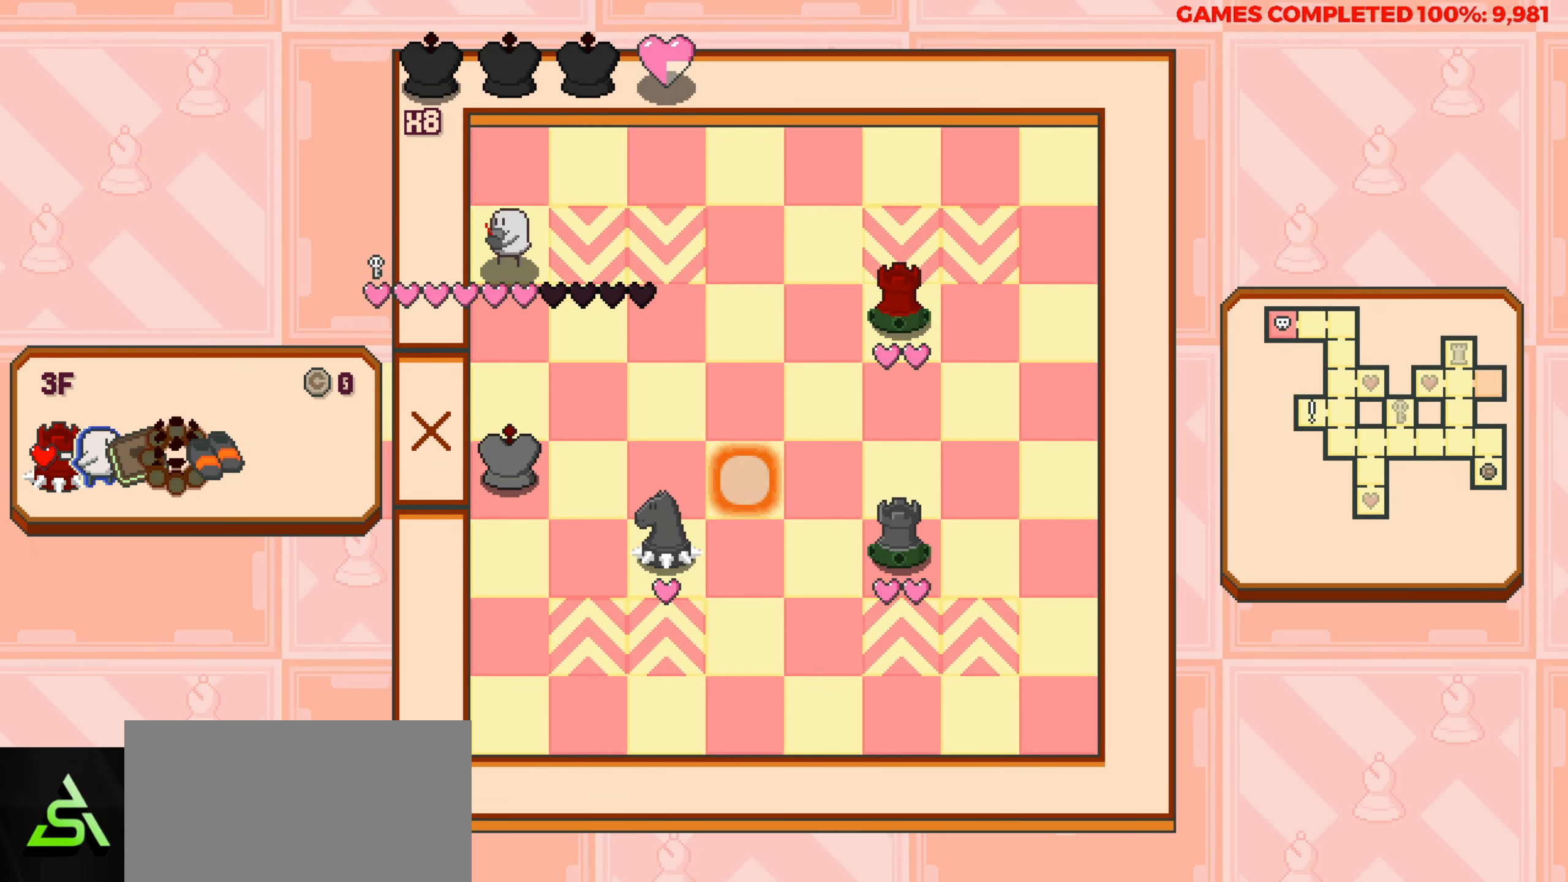
{"keys": [], "events": []}
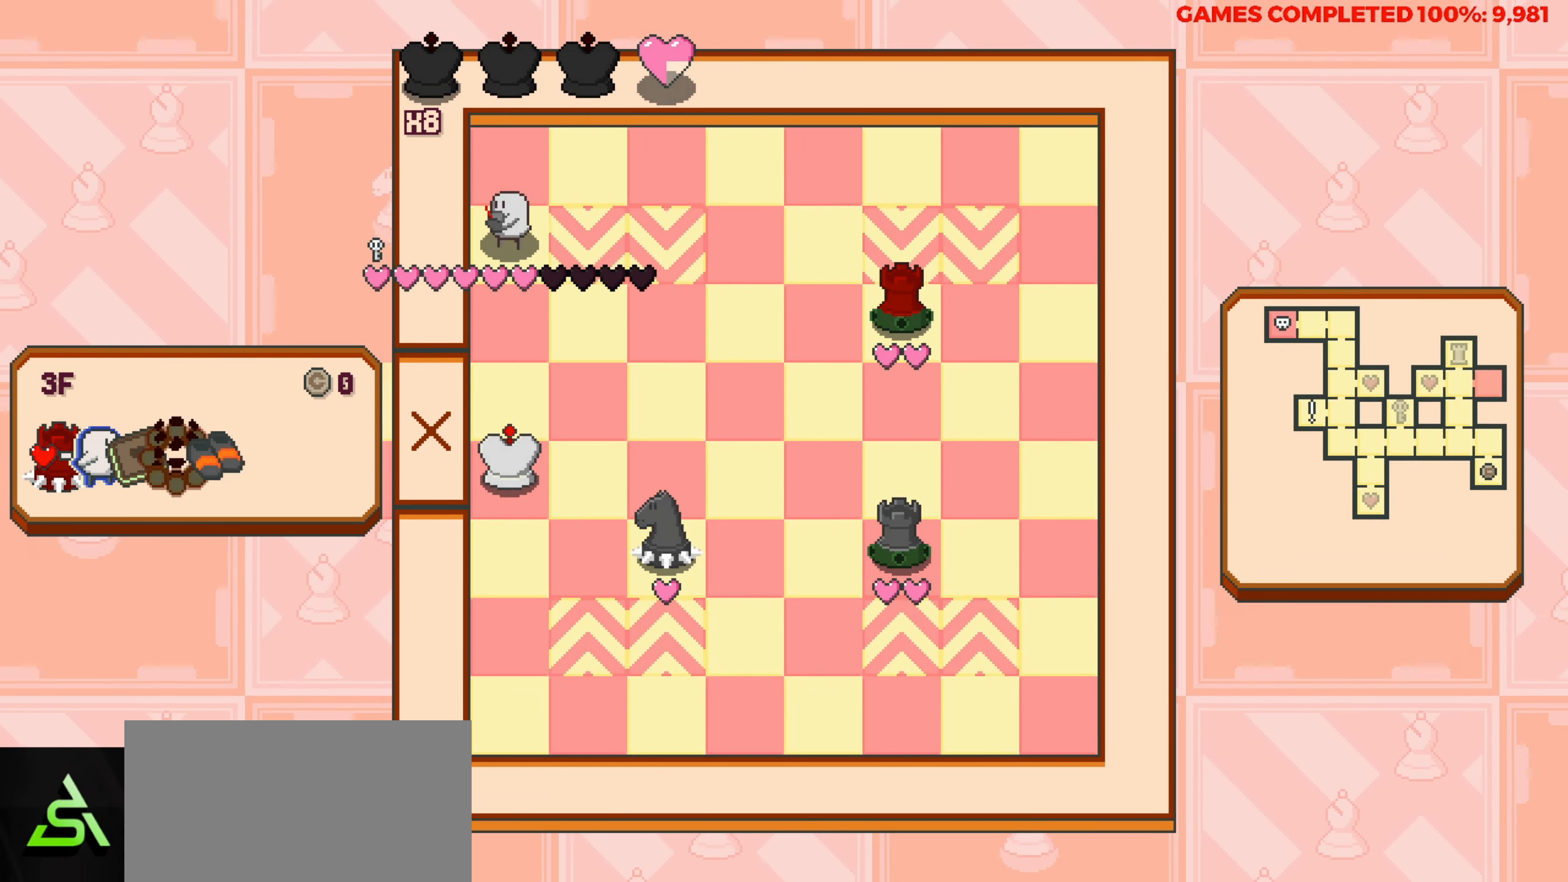
{"keys": [], "events": [[67, "up", "down"], [200, "up", "up"]]}
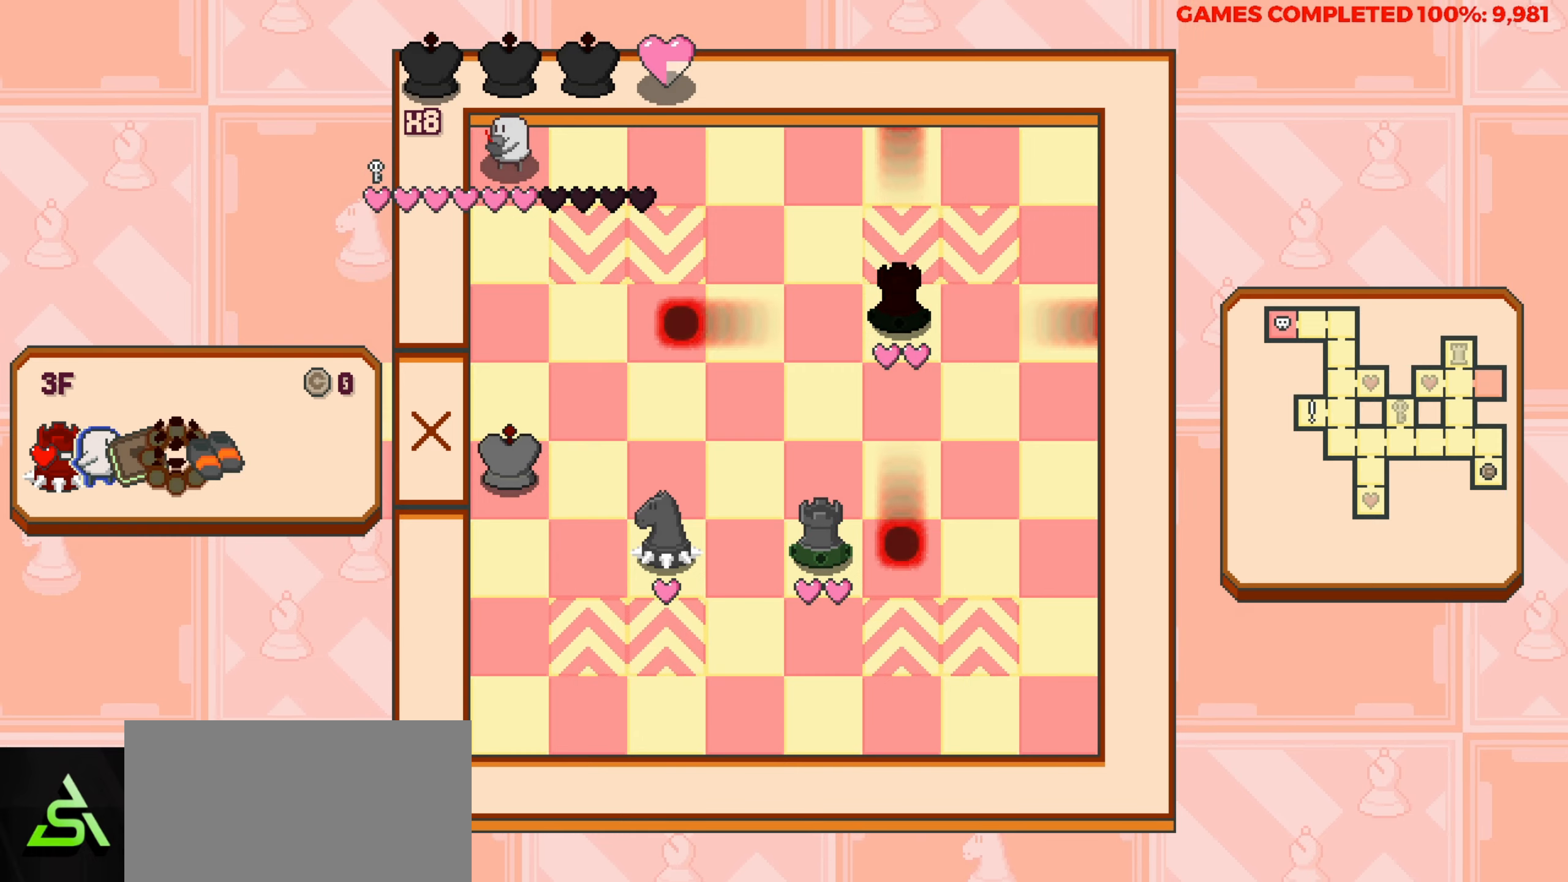
{"keys": [], "events": []}
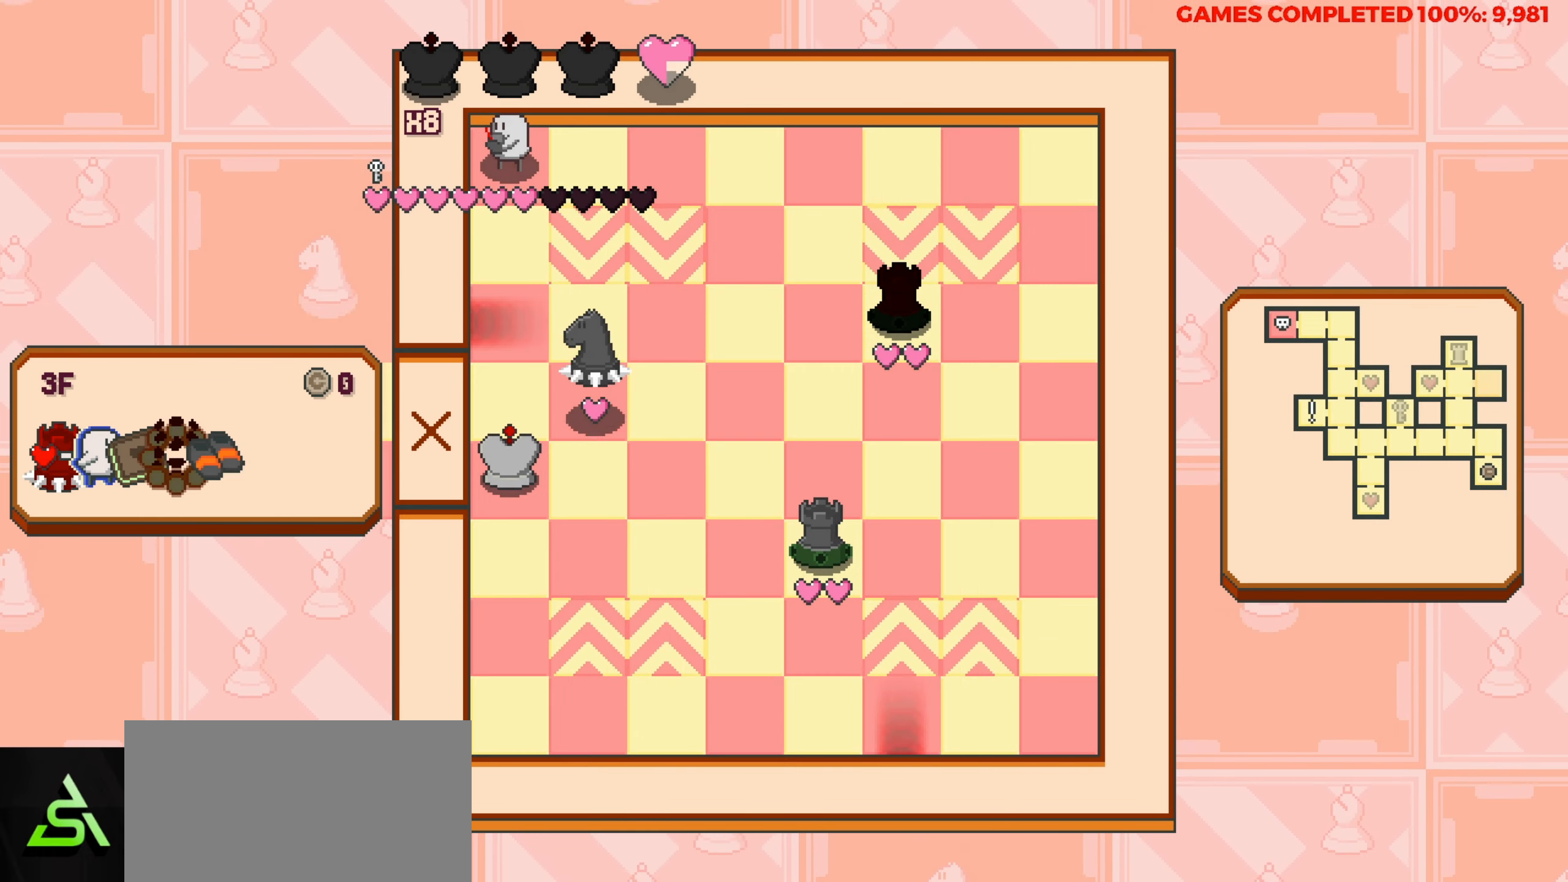
{"keys": [], "events": []}